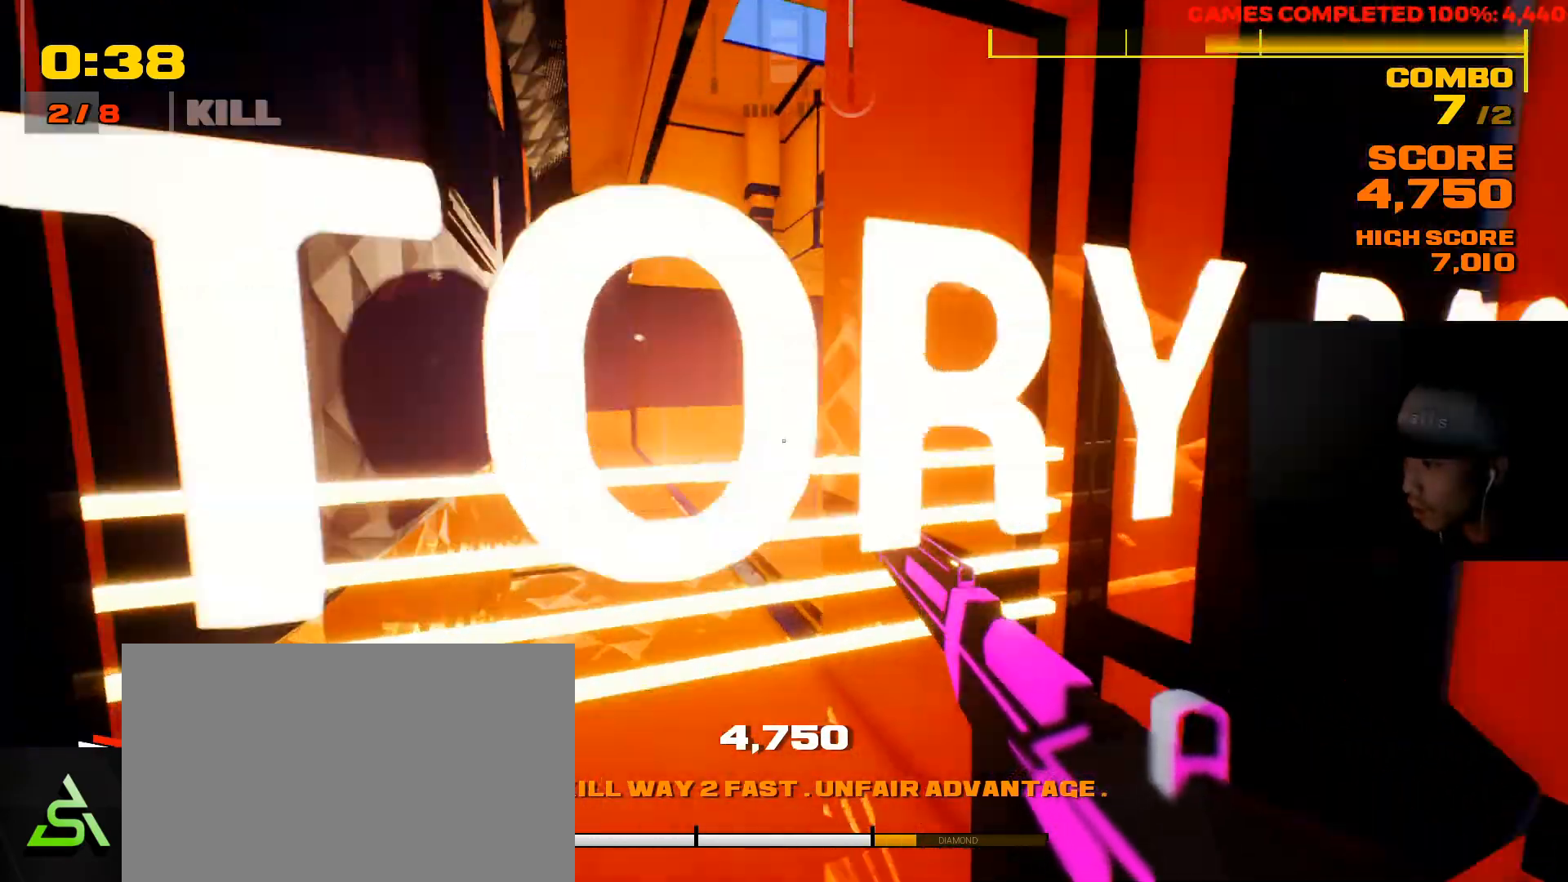
Gameplay with keyboard and mouse; each line is a JSON object with the keys and mouse buttons held at the frame after it. "events" lists presses ("down") and releases ("up") of "1", "2", "3", "4", "5", "a", "alt", "c", "ctrl", "d", "e", "f", "q", "r", "s", "shift", "space", "tab", "v", "w", "x", "z", "mouse_left", "mouse_middle", "mouse_right", "mouse_wheel_up" and "mouse_wheel_down" between this image and that frame as [ms after this image, input, new state], when the widget could be followed in between. "mouse_left", "mouse_middle", "mouse_right", "mouse_wheel_up", "mouse_wheel_down" = the "left", "middle", "right", "wheel_up", "wheel_down" buttons of the "mouse" list. No other keys are recorded. Not read: mouse_move.
{"keys": ["a", "w"], "mouse": [], "events": []}
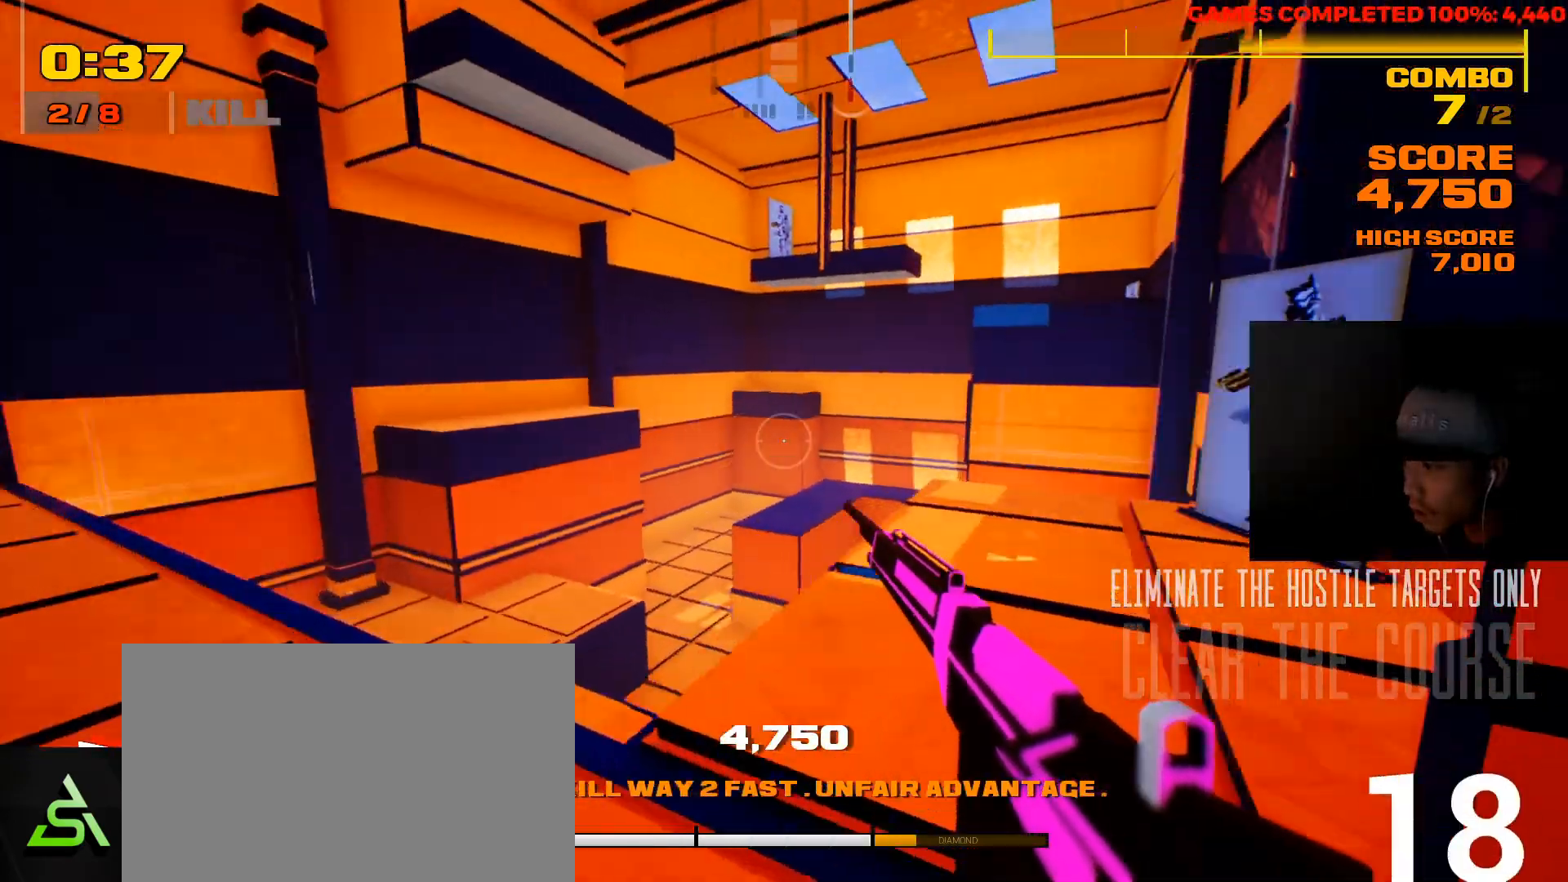
{"keys": ["a"], "mouse": [], "events": [[17, "w", "up"]]}
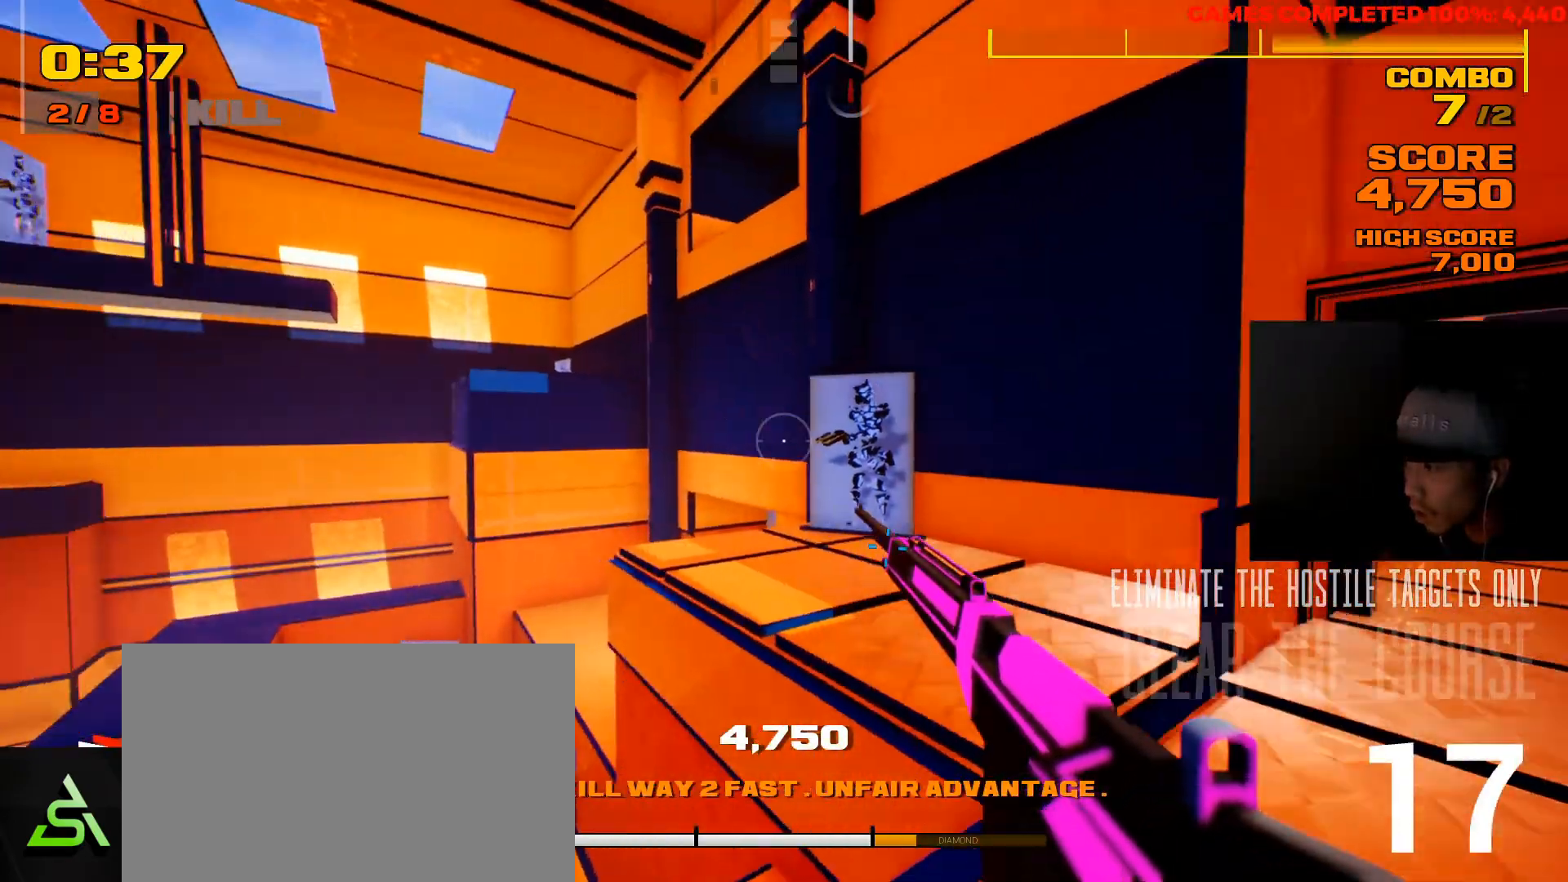
{"keys": [], "mouse": [], "events": [[67, "a", "up"]]}
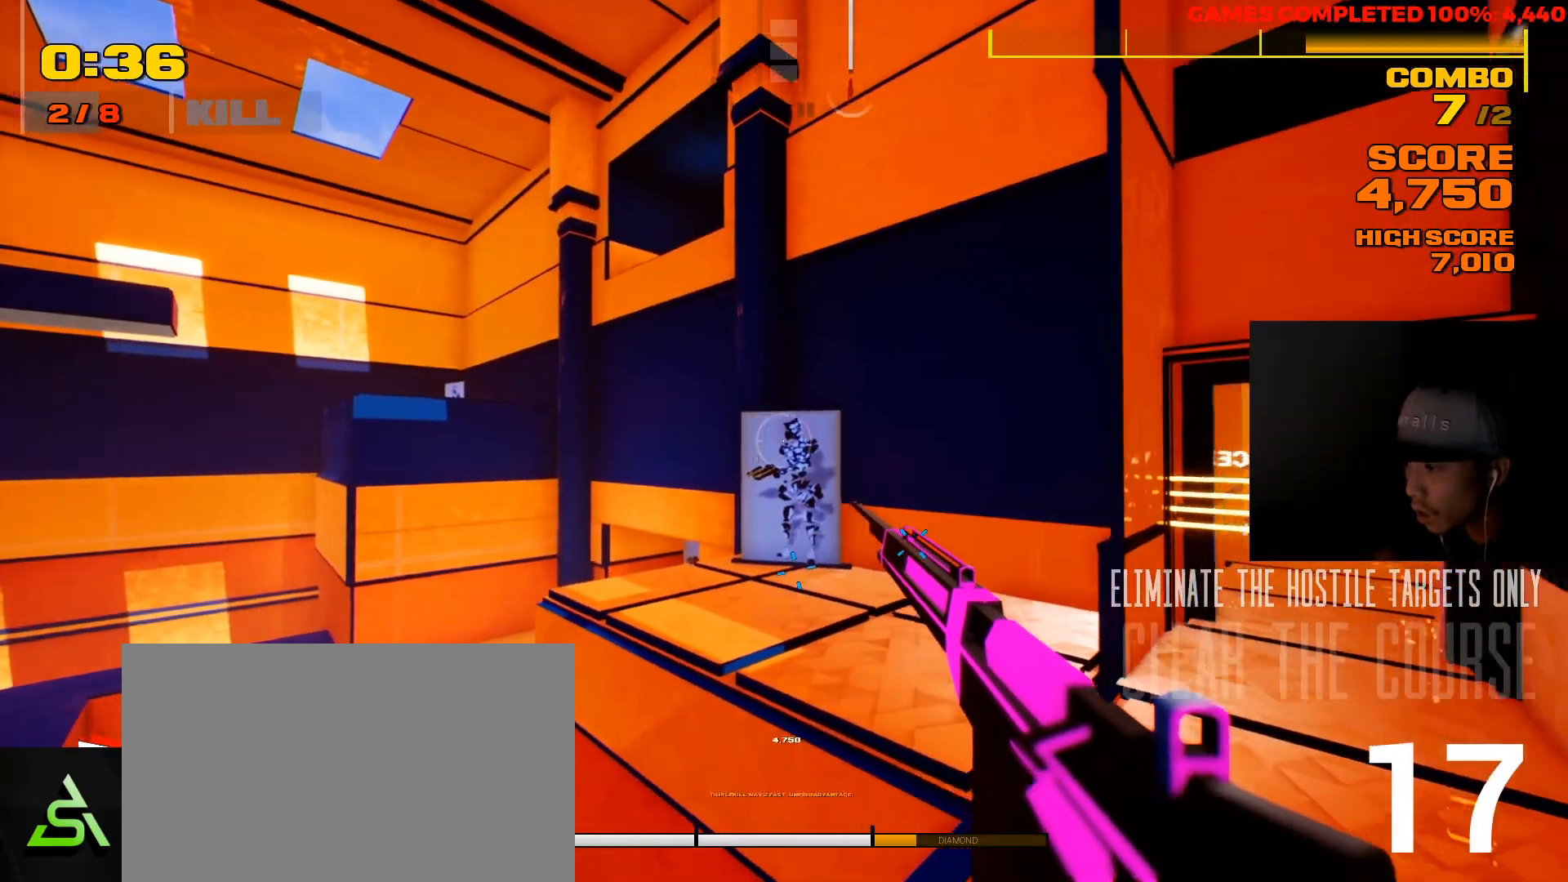
{"keys": ["a"], "mouse": [], "events": [[33, "mouse_left", "down"], [100, "mouse_left", "up"], [133, "a", "down"], [133, "s", "down"], [350, "s", "up"]]}
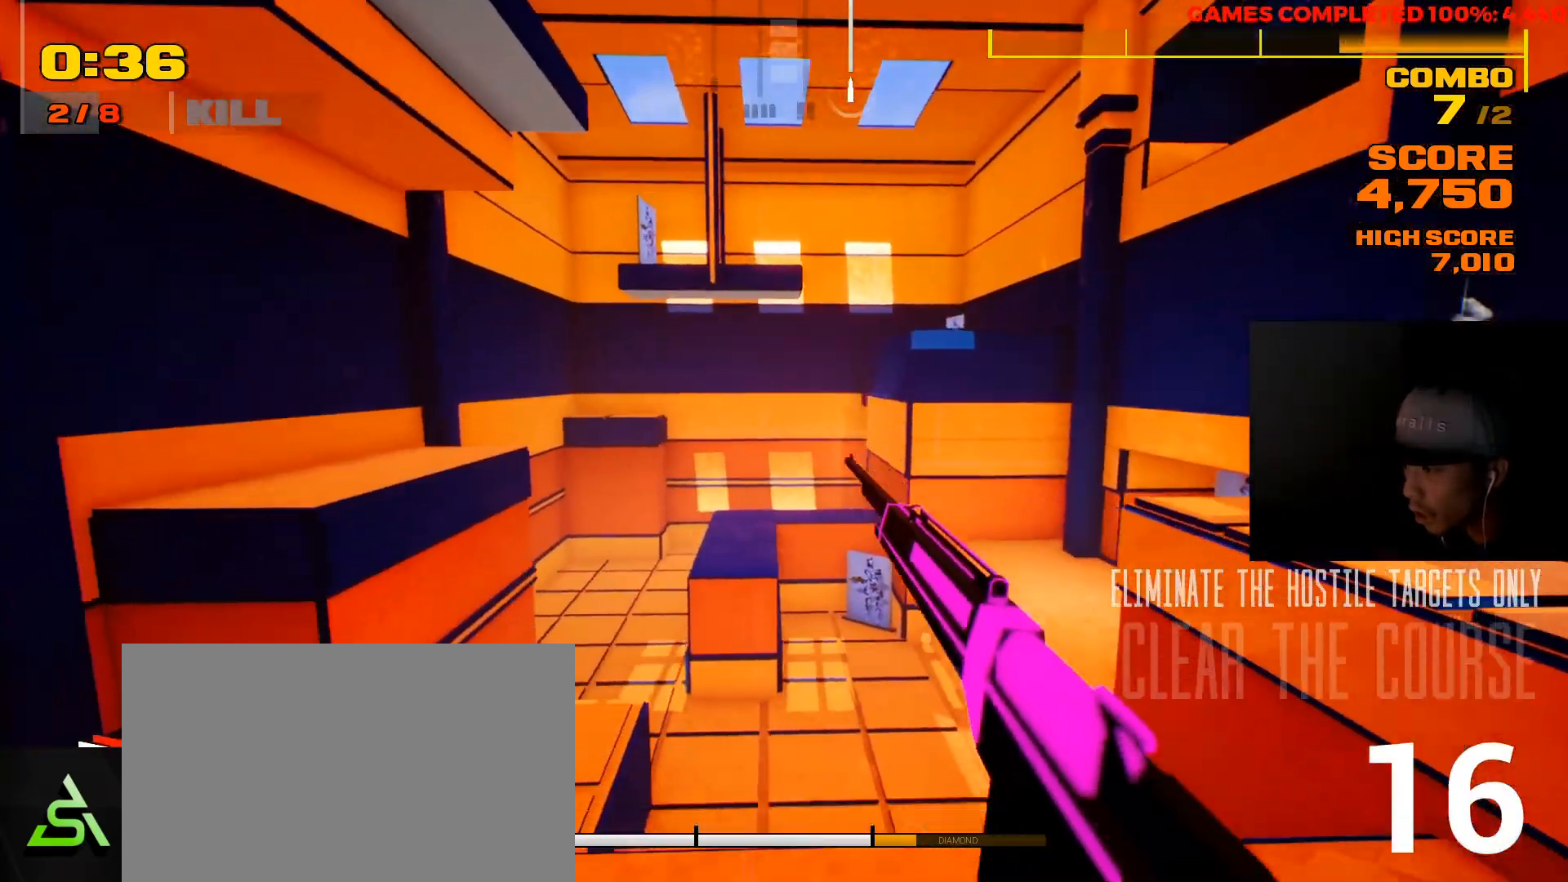
{"keys": ["a"], "mouse": [], "events": [[50, "a", "up"], [83, "d", "down"], [417, "d", "up"], [450, "a", "down"]]}
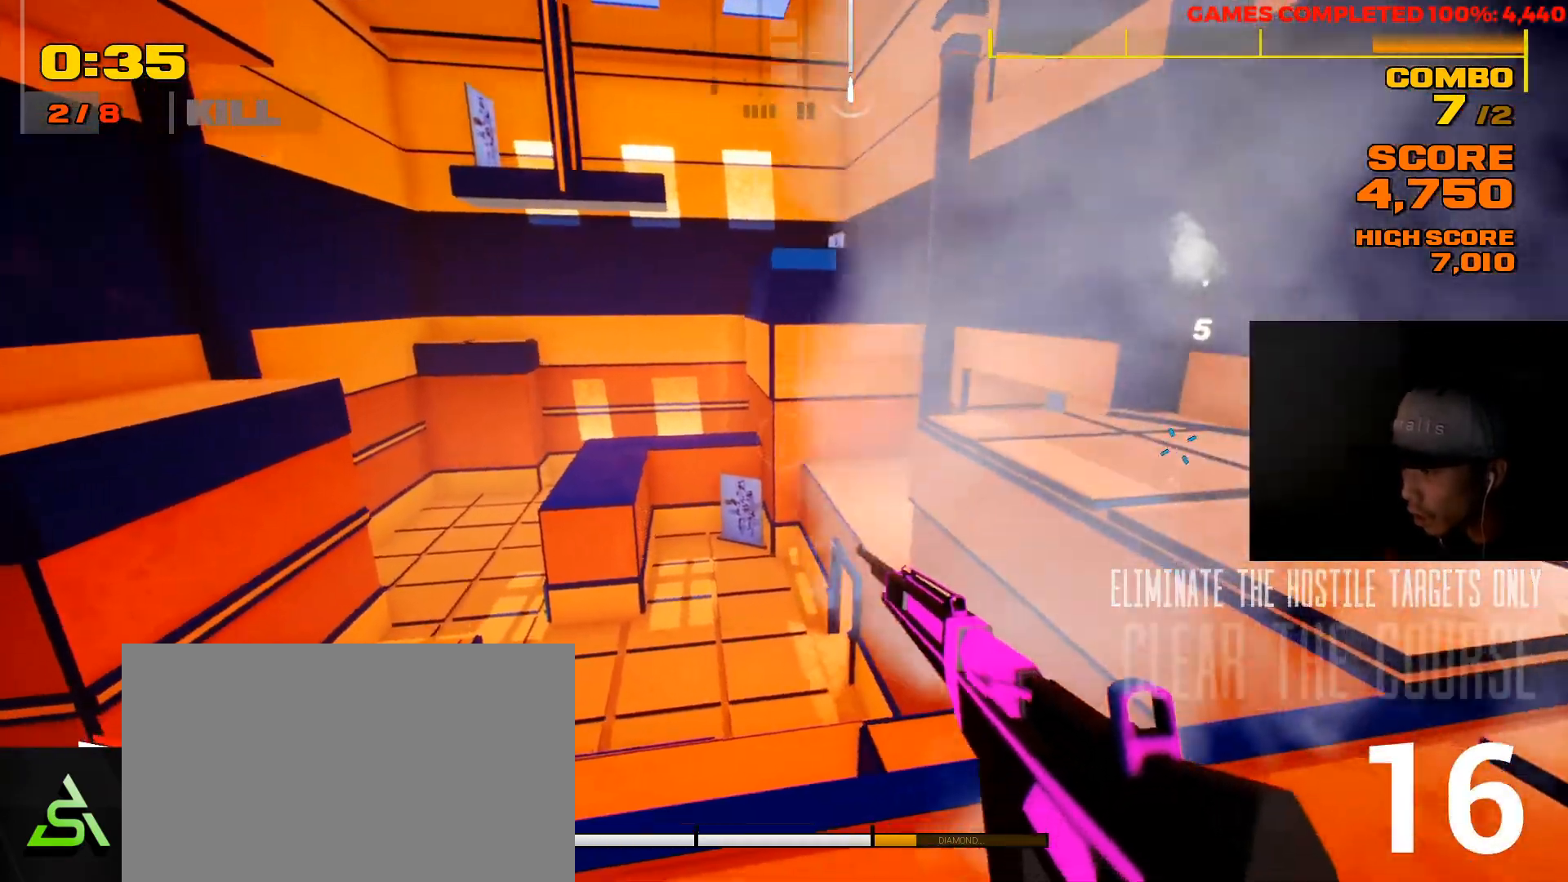
{"keys": [], "mouse": ["left"], "events": [[200, "a", "up"], [233, "mouse_left", "down"], [333, "mouse_left", "up"], [500, "mouse_left", "down"]]}
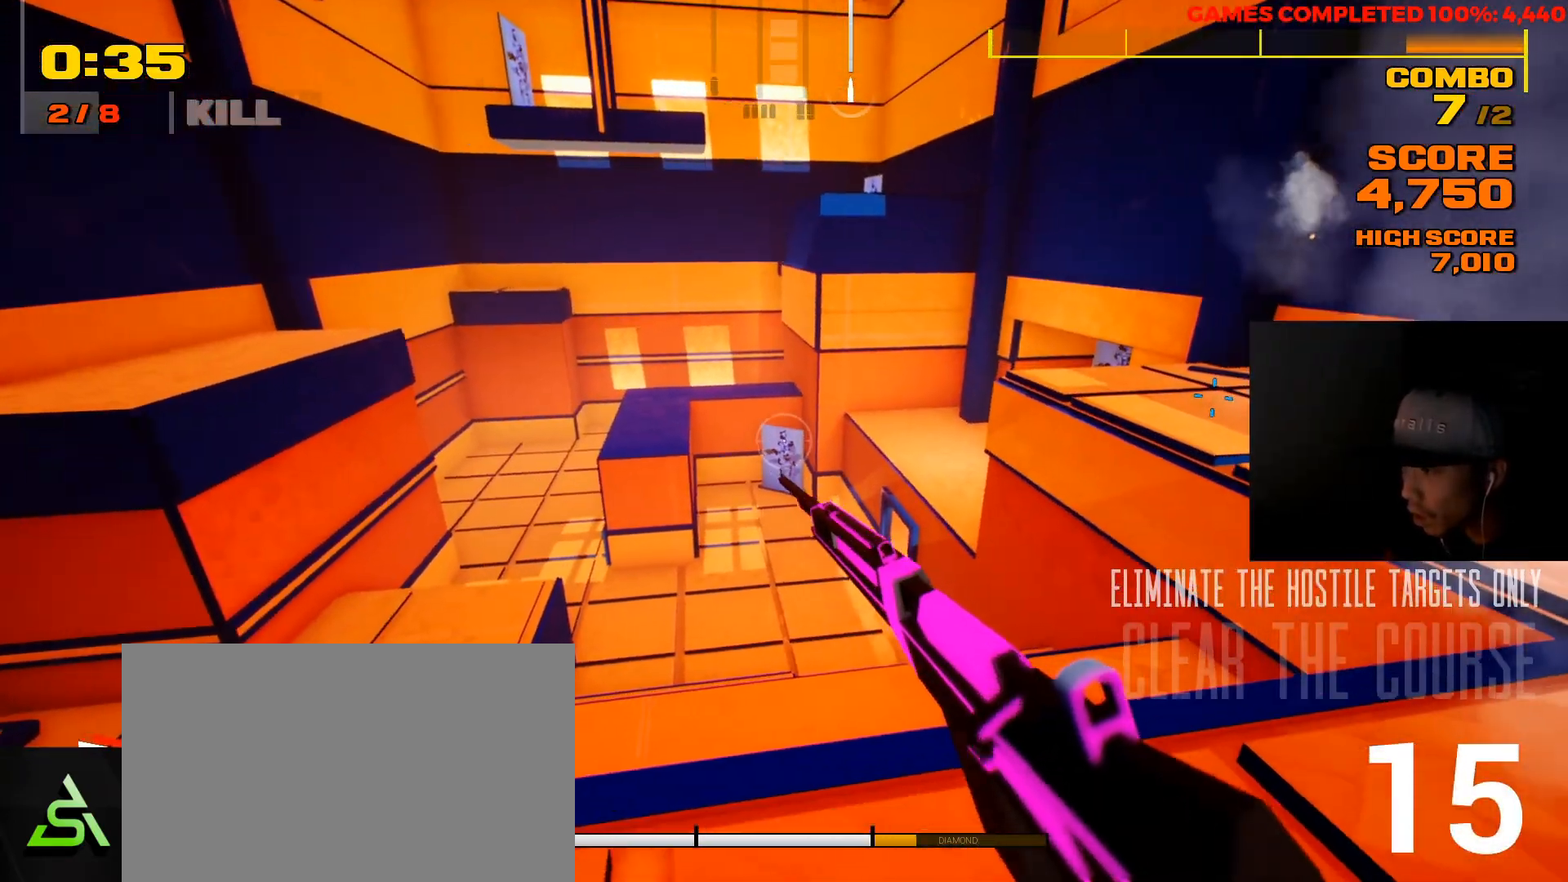
{"keys": [], "mouse": [], "events": [[67, "mouse_left", "up"], [167, "mouse_left", "down"], [267, "mouse_left", "up"], [367, "mouse_left", "down"], [433, "mouse_left", "up"]]}
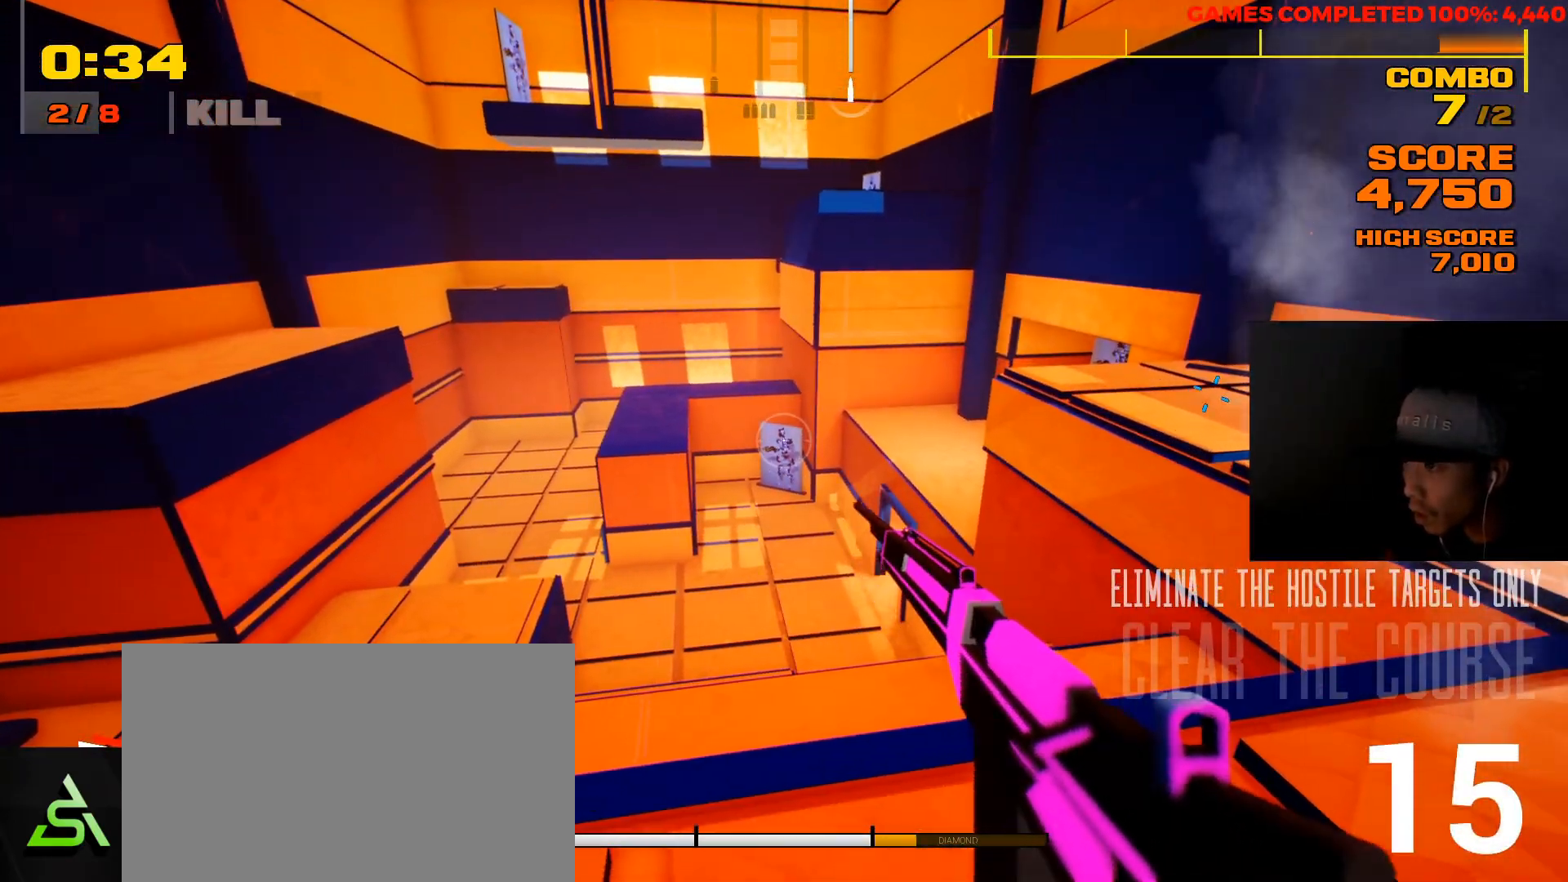
{"keys": ["d"], "mouse": [], "events": [[83, "mouse_left", "down"], [150, "mouse_left", "up"], [250, "mouse_left", "down"], [317, "d", "down"], [317, "mouse_left", "up"]]}
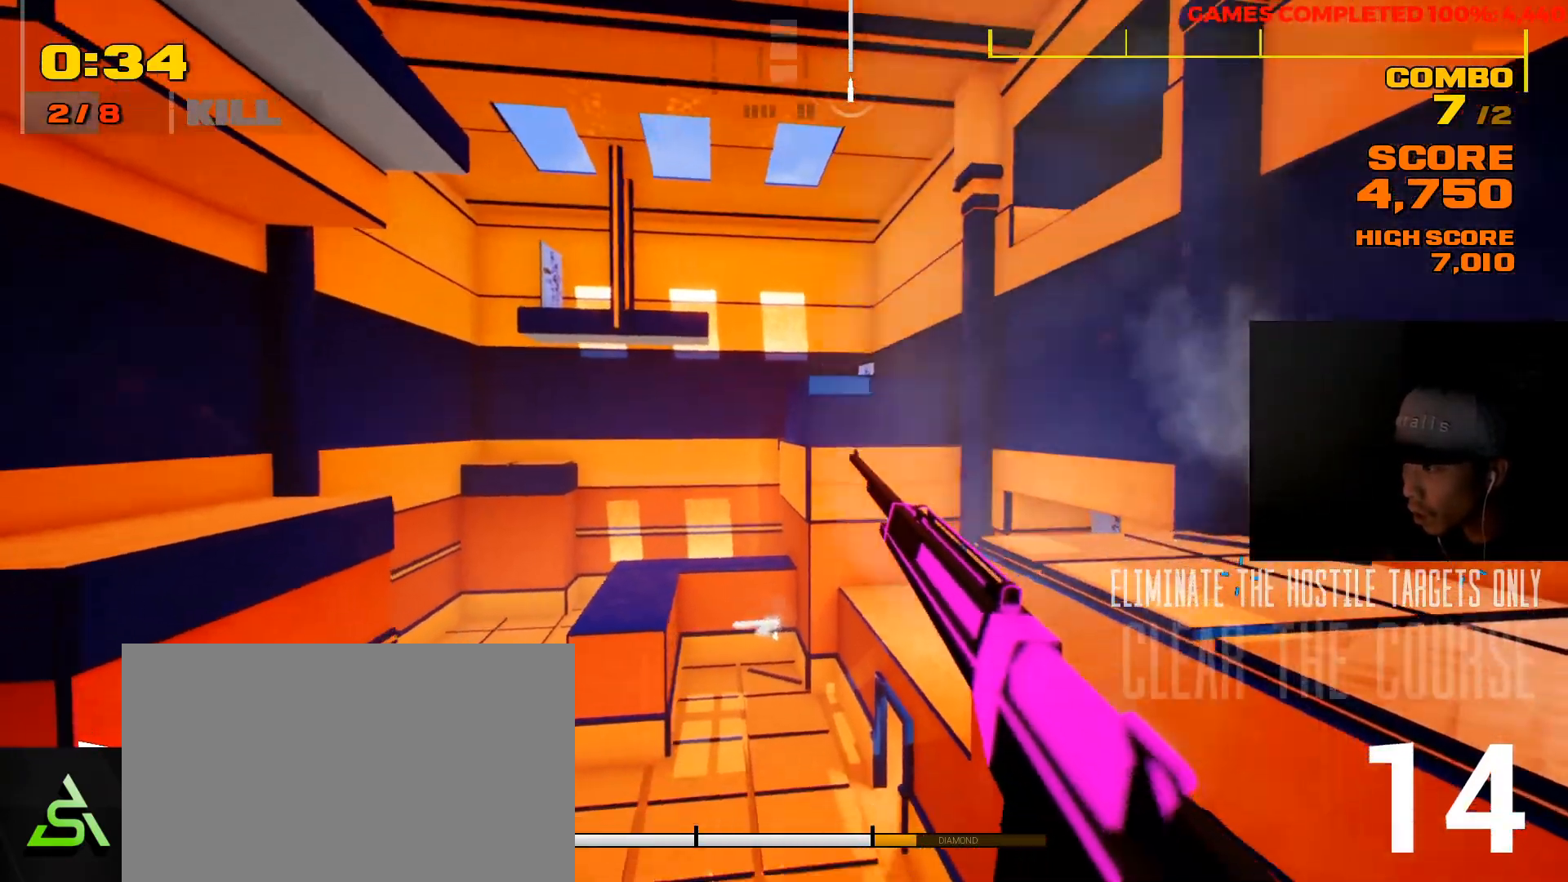
{"keys": ["d", "w"], "mouse": [], "events": [[433, "w", "down"]]}
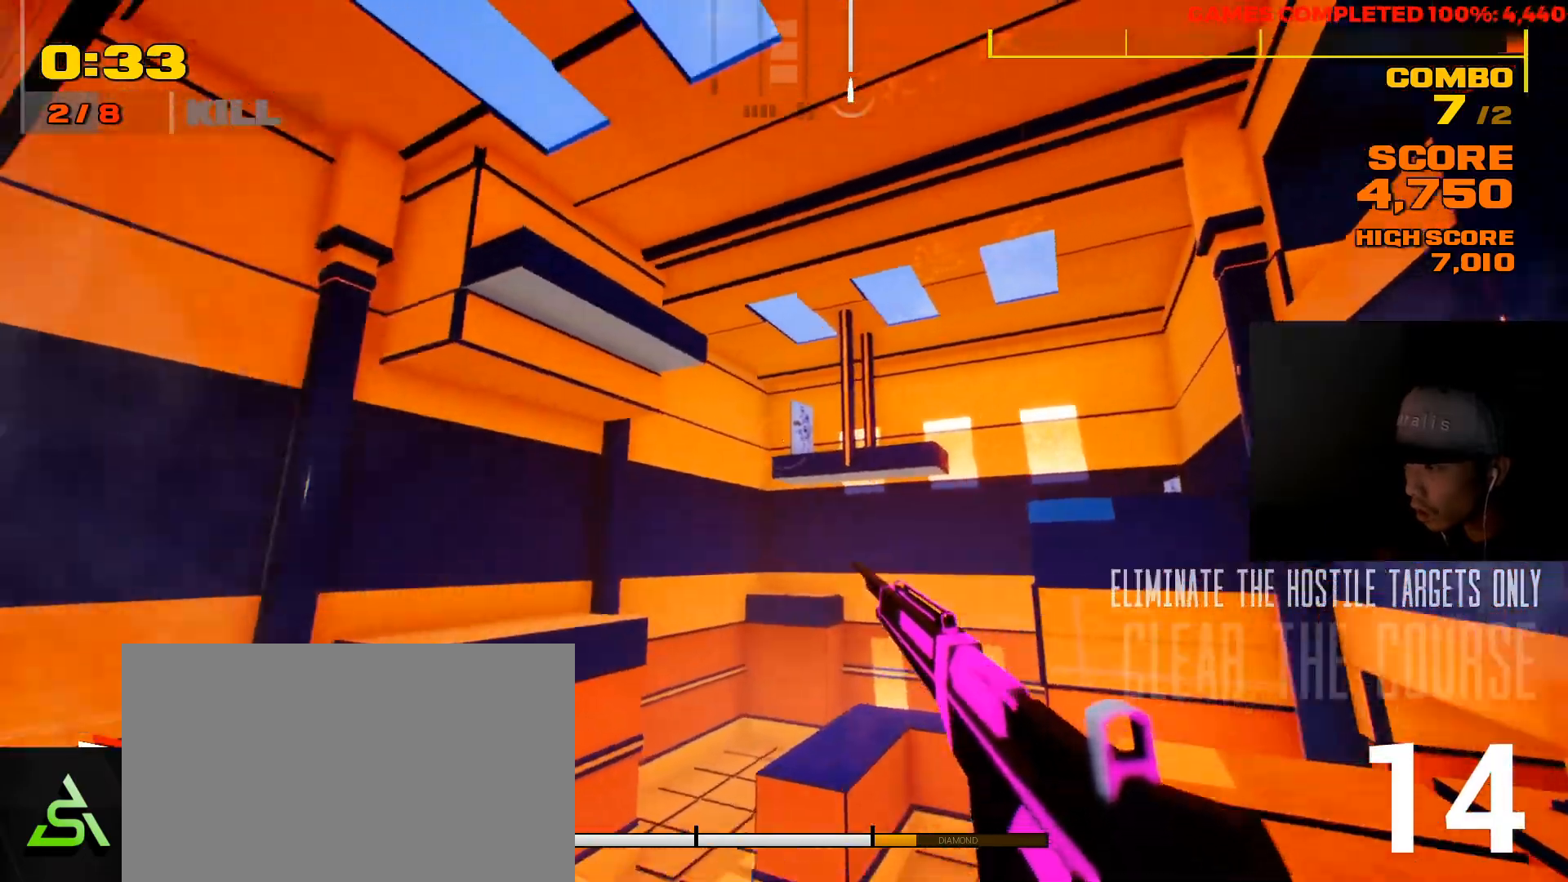
{"keys": [], "mouse": ["right"], "events": [[67, "mouse_right", "down"], [67, "w", "up"], [100, "d", "up"]]}
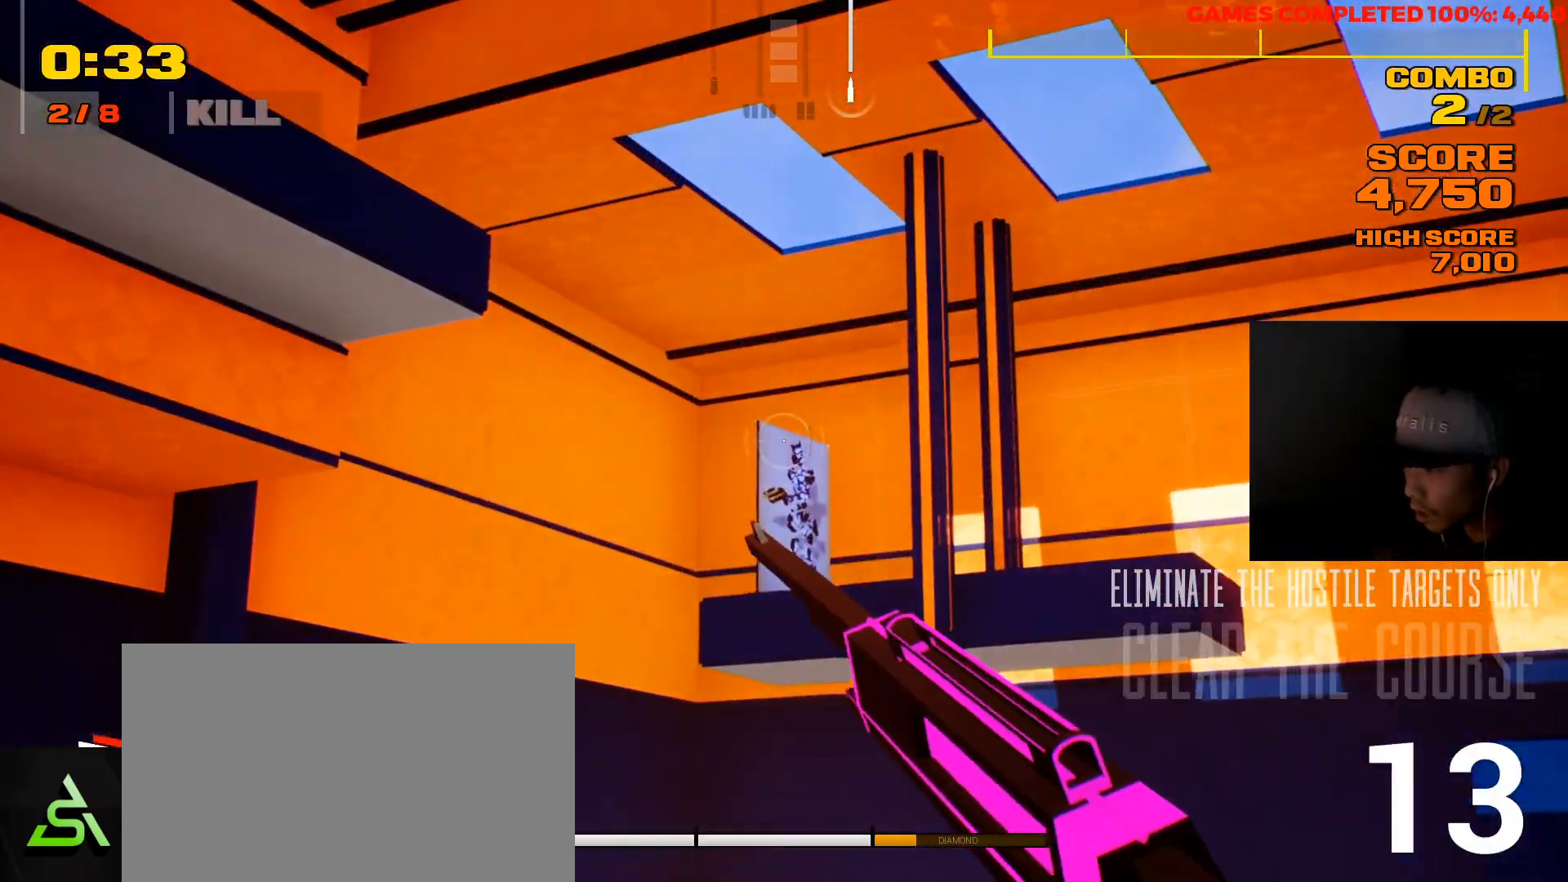
{"keys": [], "mouse": ["right"], "events": []}
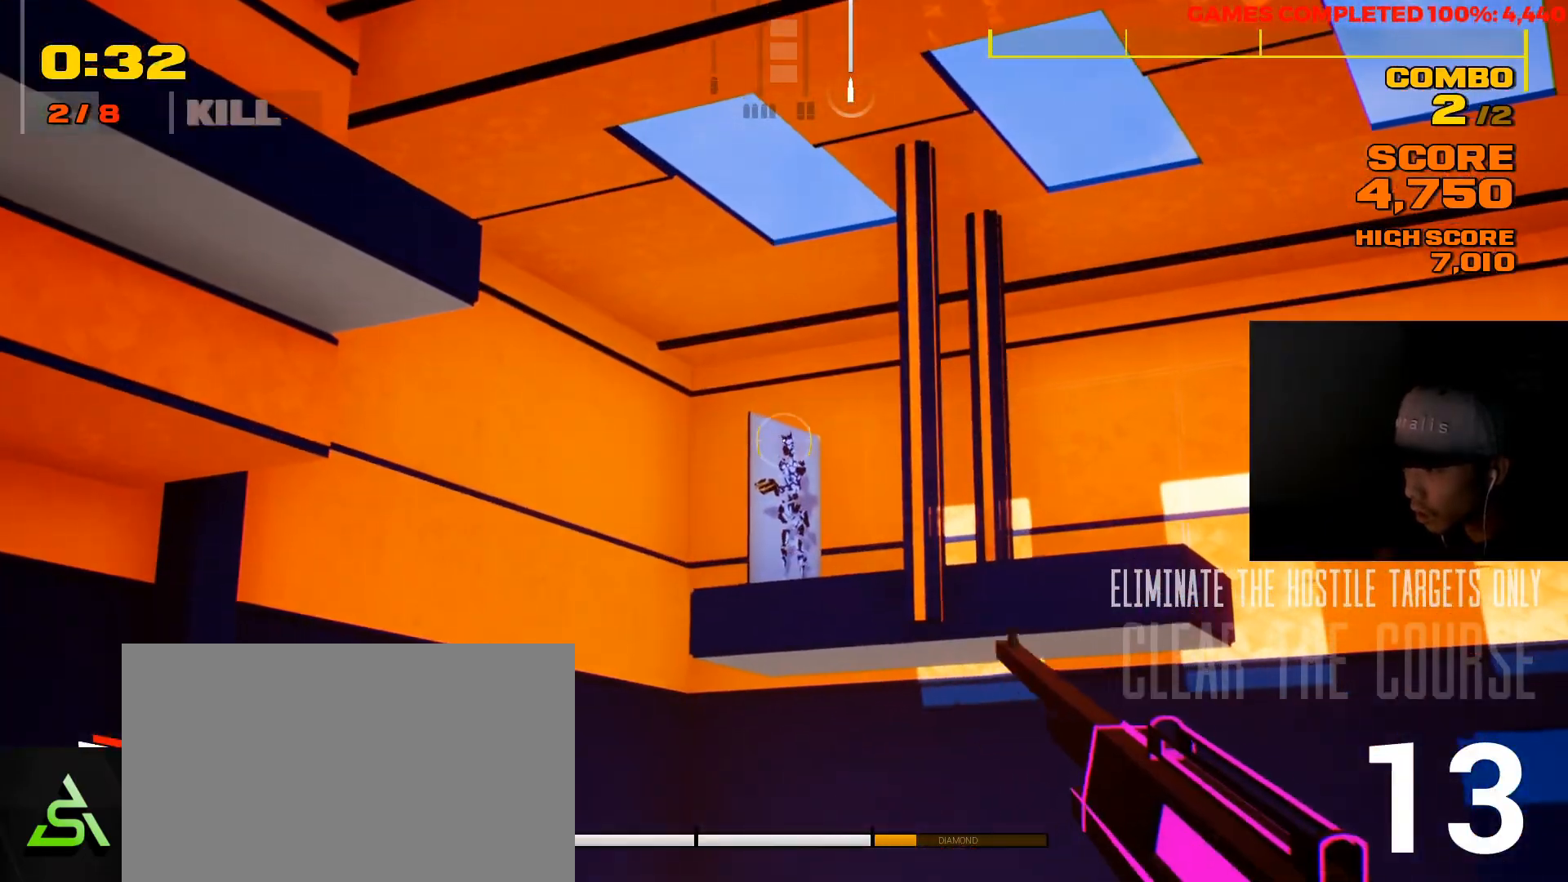
{"keys": ["a"], "mouse": [], "events": [[150, "mouse_left", "down"], [250, "mouse_left", "up"], [350, "a", "down"], [417, "mouse_right", "up"]]}
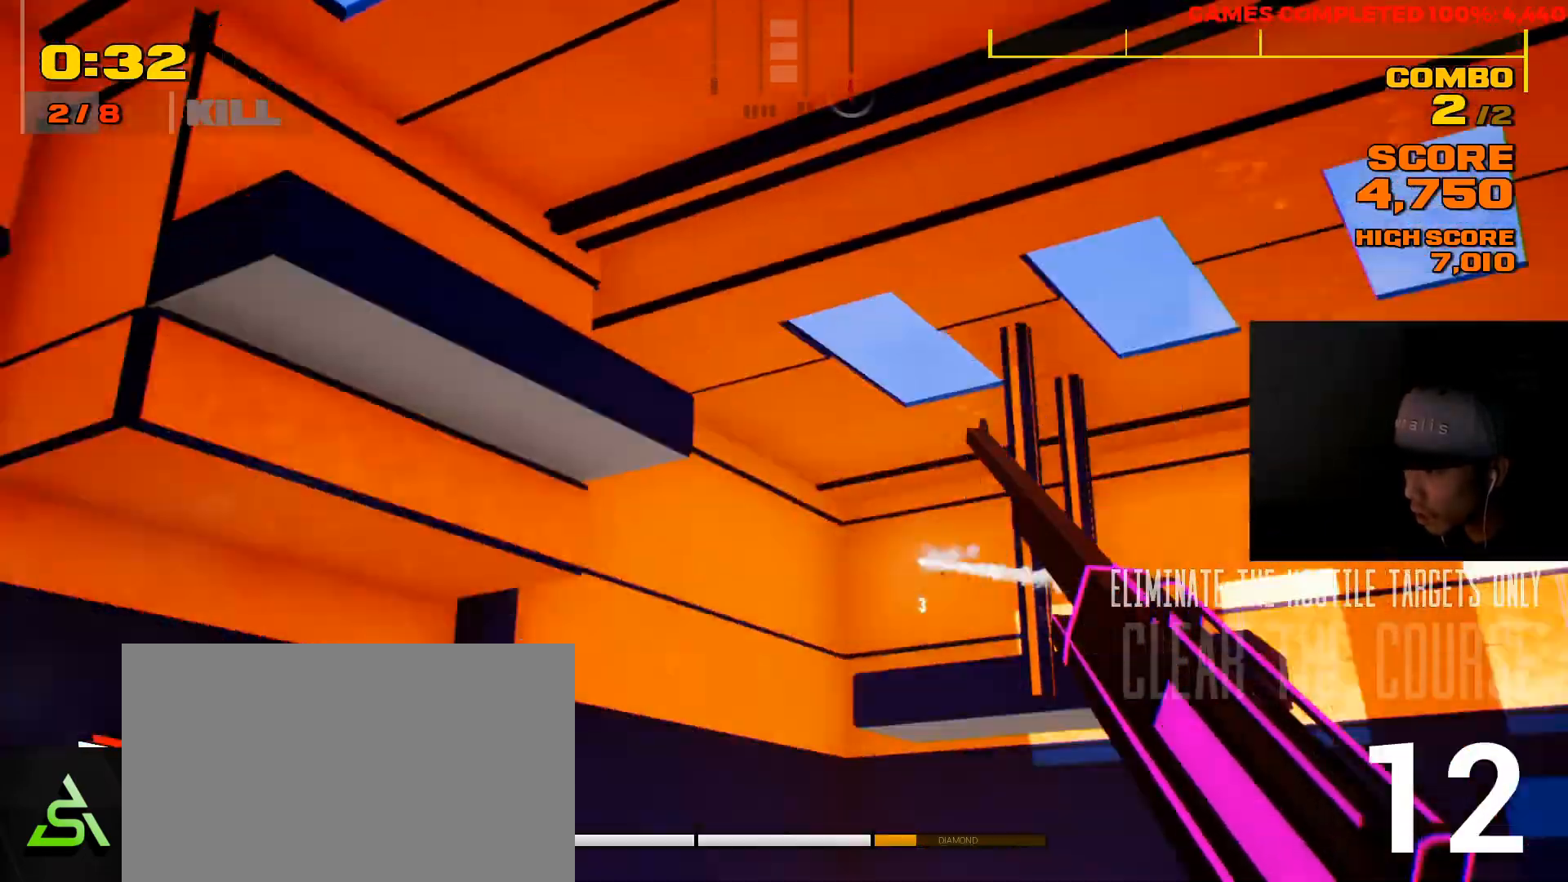
{"keys": ["a"], "mouse": [], "events": [[150, "w", "down"], [333, "w", "up"]]}
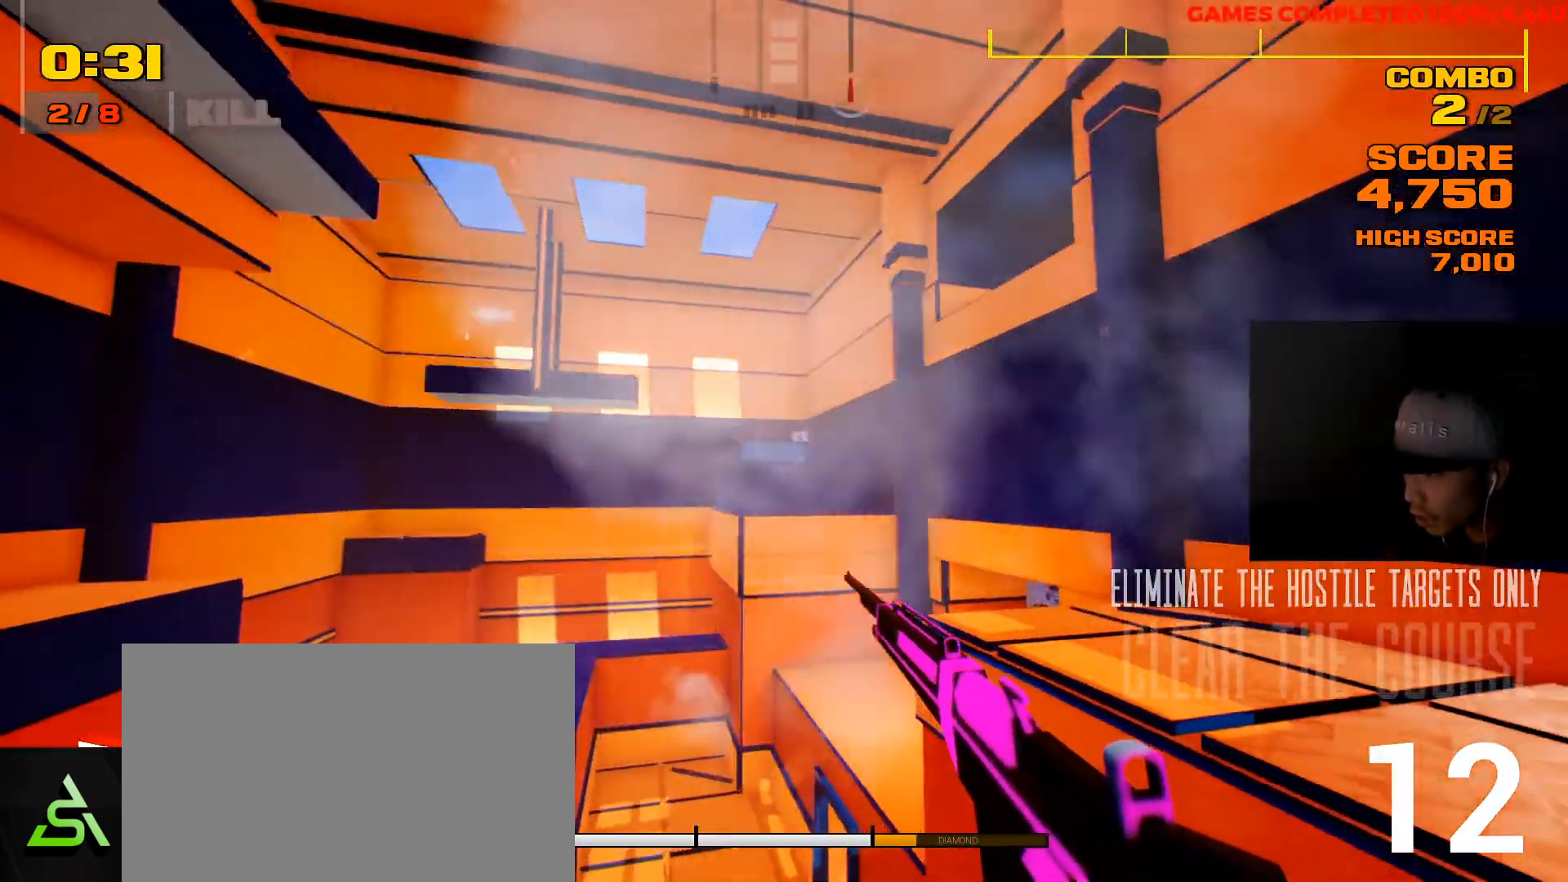
{"keys": [], "mouse": [], "events": [[100, "a", "up"], [167, "space", "down"], [333, "space", "up"]]}
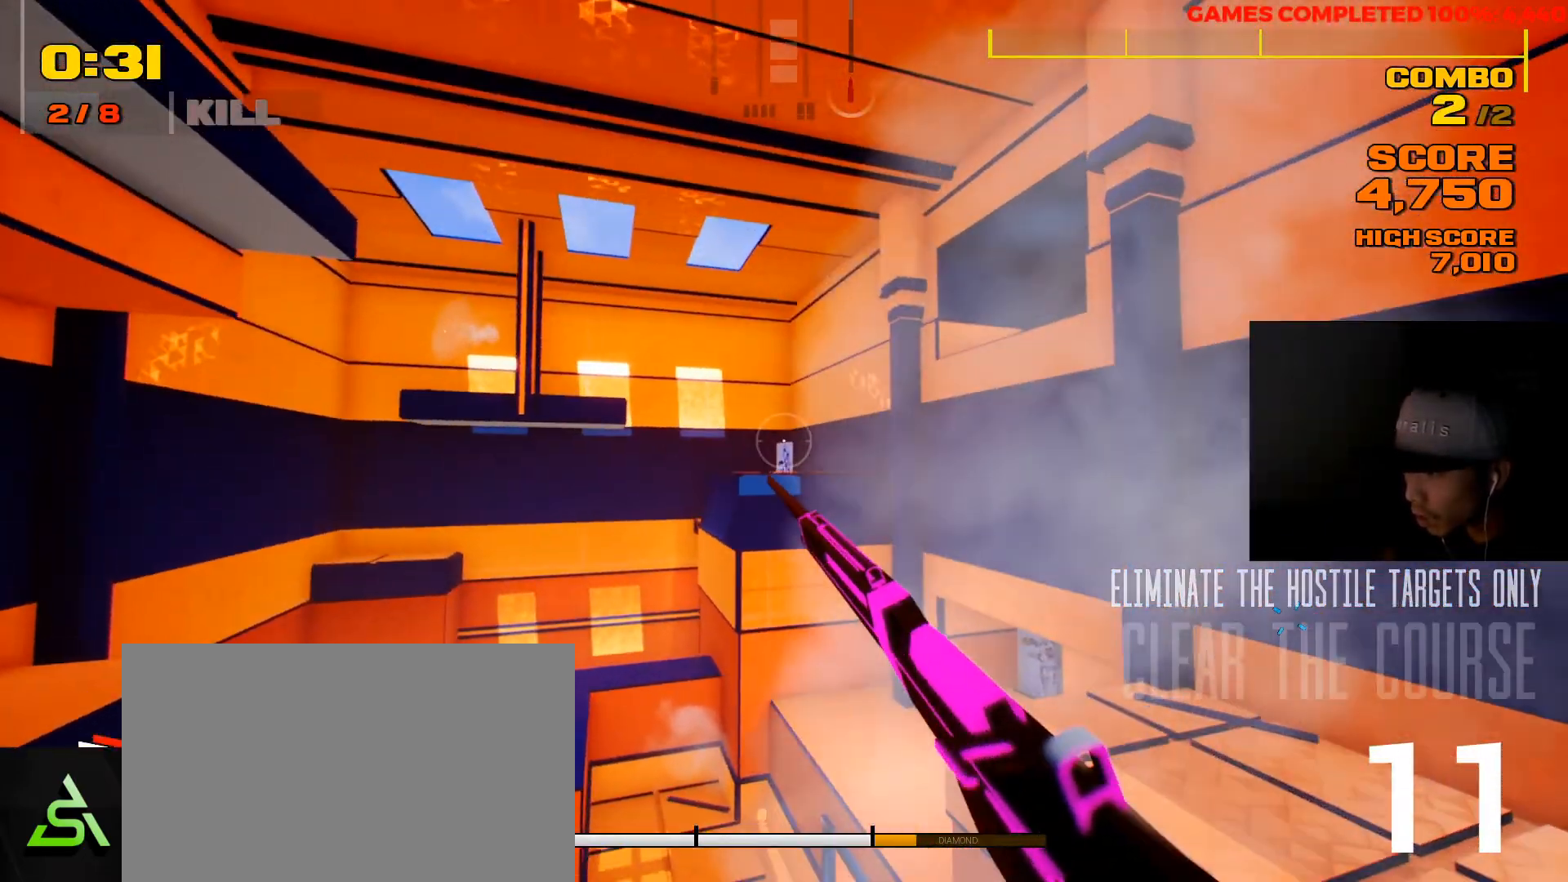
{"keys": [], "mouse": ["right"], "events": [[167, "mouse_right", "down"]]}
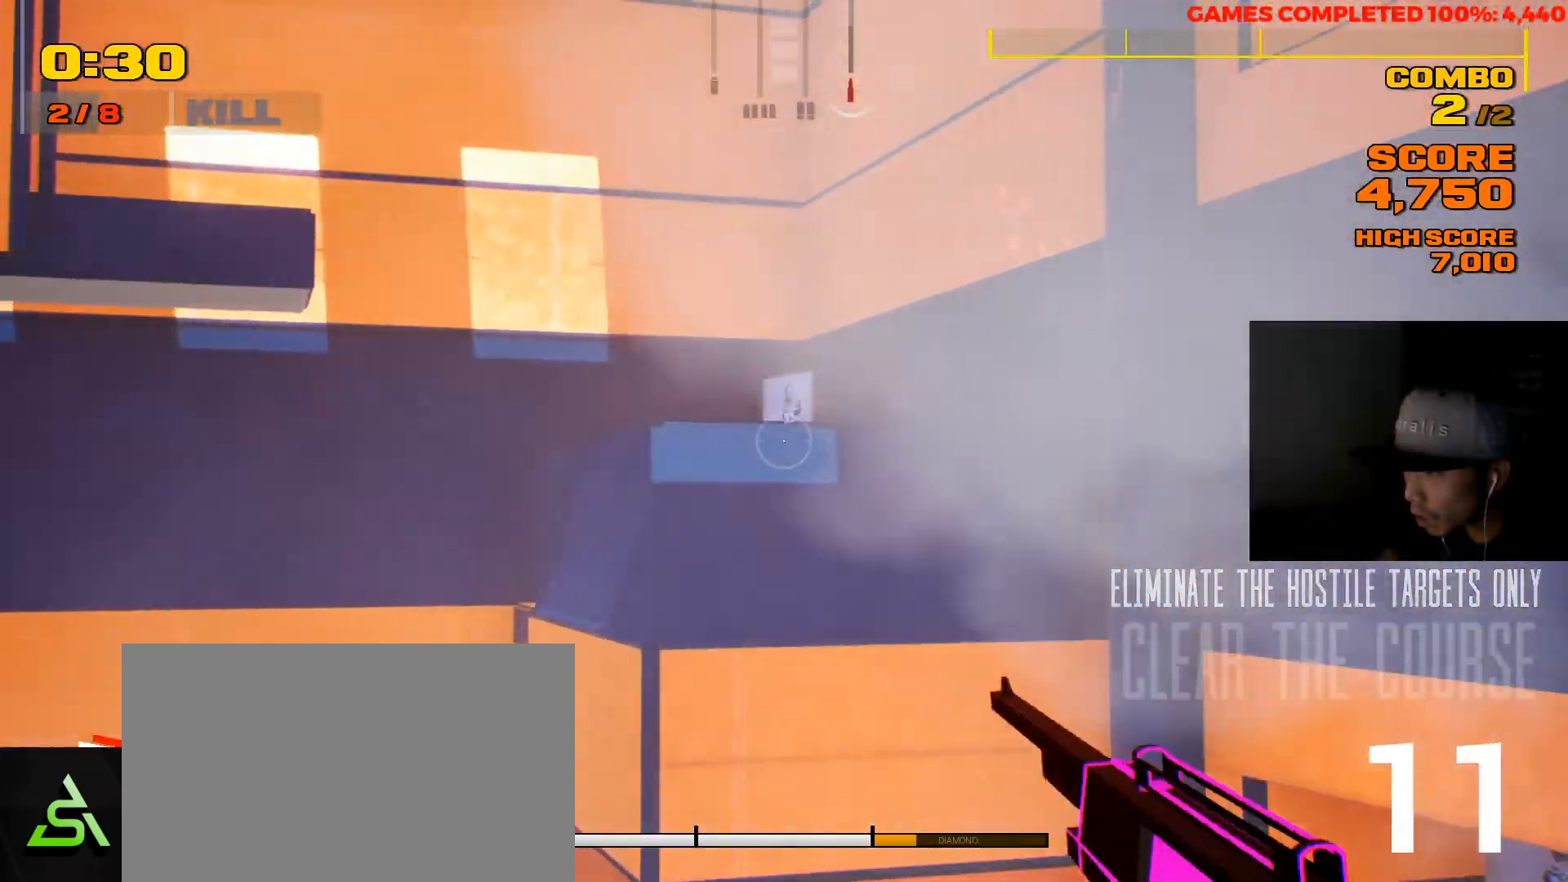
{"keys": [], "mouse": ["right"], "events": []}
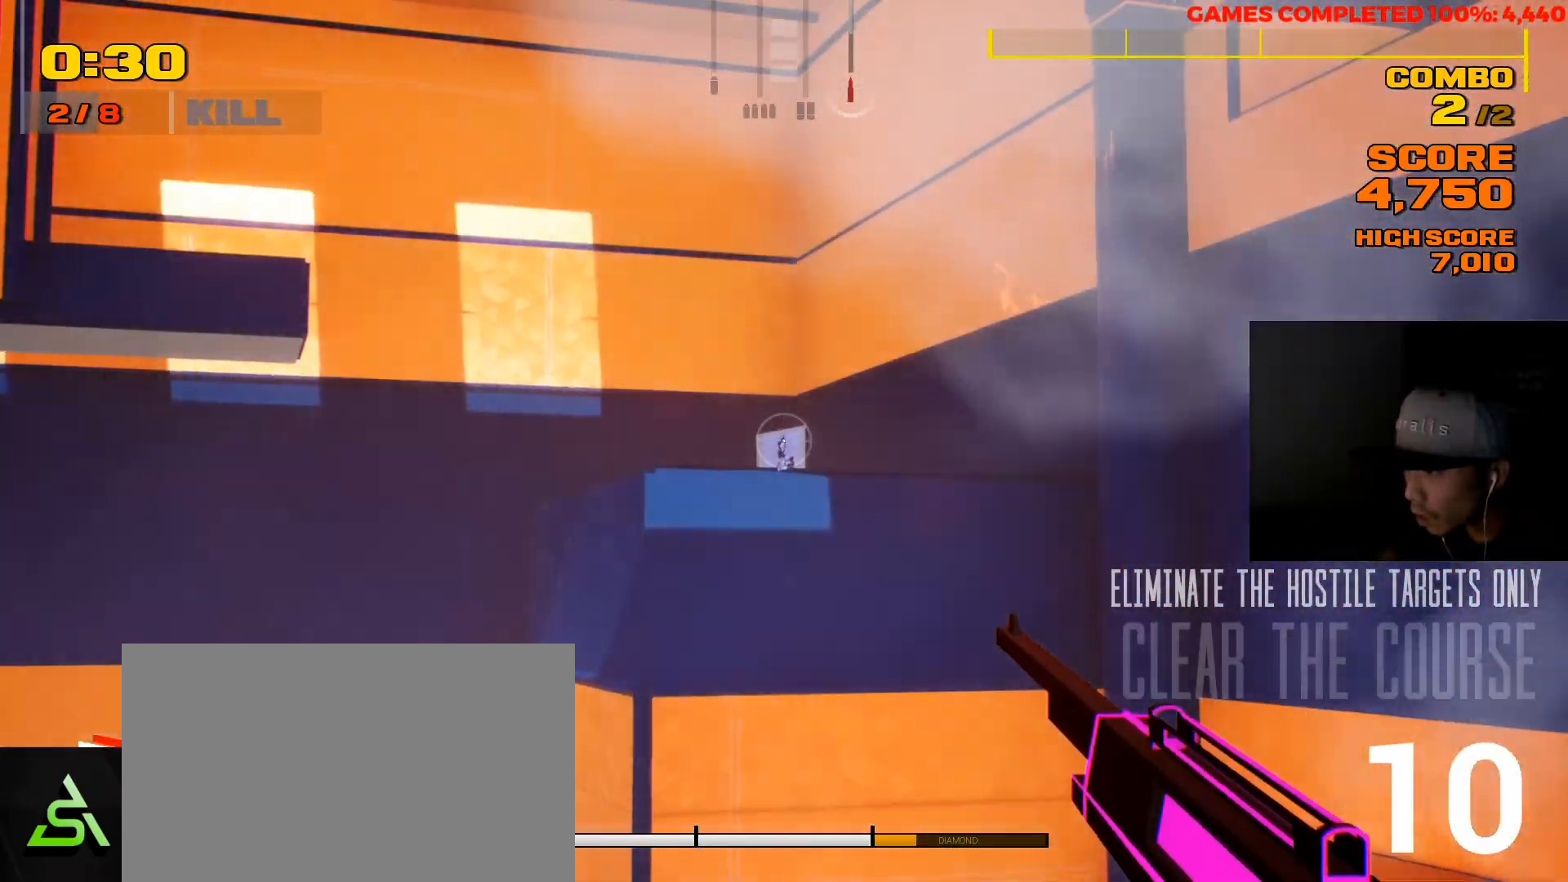
{"keys": ["a", "s"], "mouse": [], "events": [[117, "mouse_left", "down"], [217, "mouse_left", "up"], [317, "a", "down"], [317, "mouse_right", "up"], [350, "s", "down"]]}
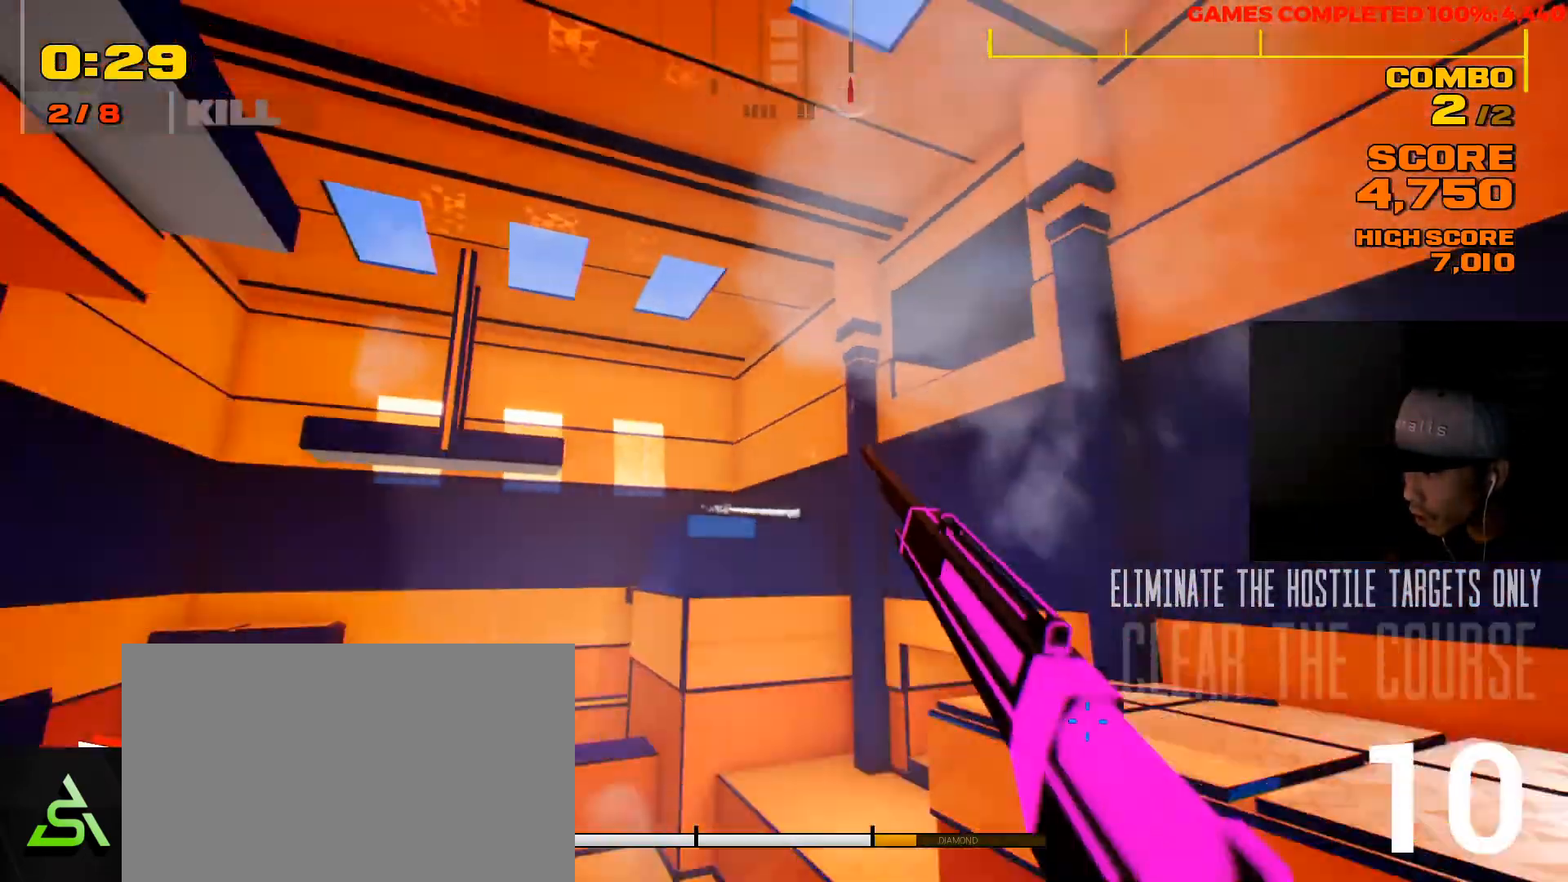
{"keys": [], "mouse": [], "events": [[367, "s", "up"], [467, "a", "up"]]}
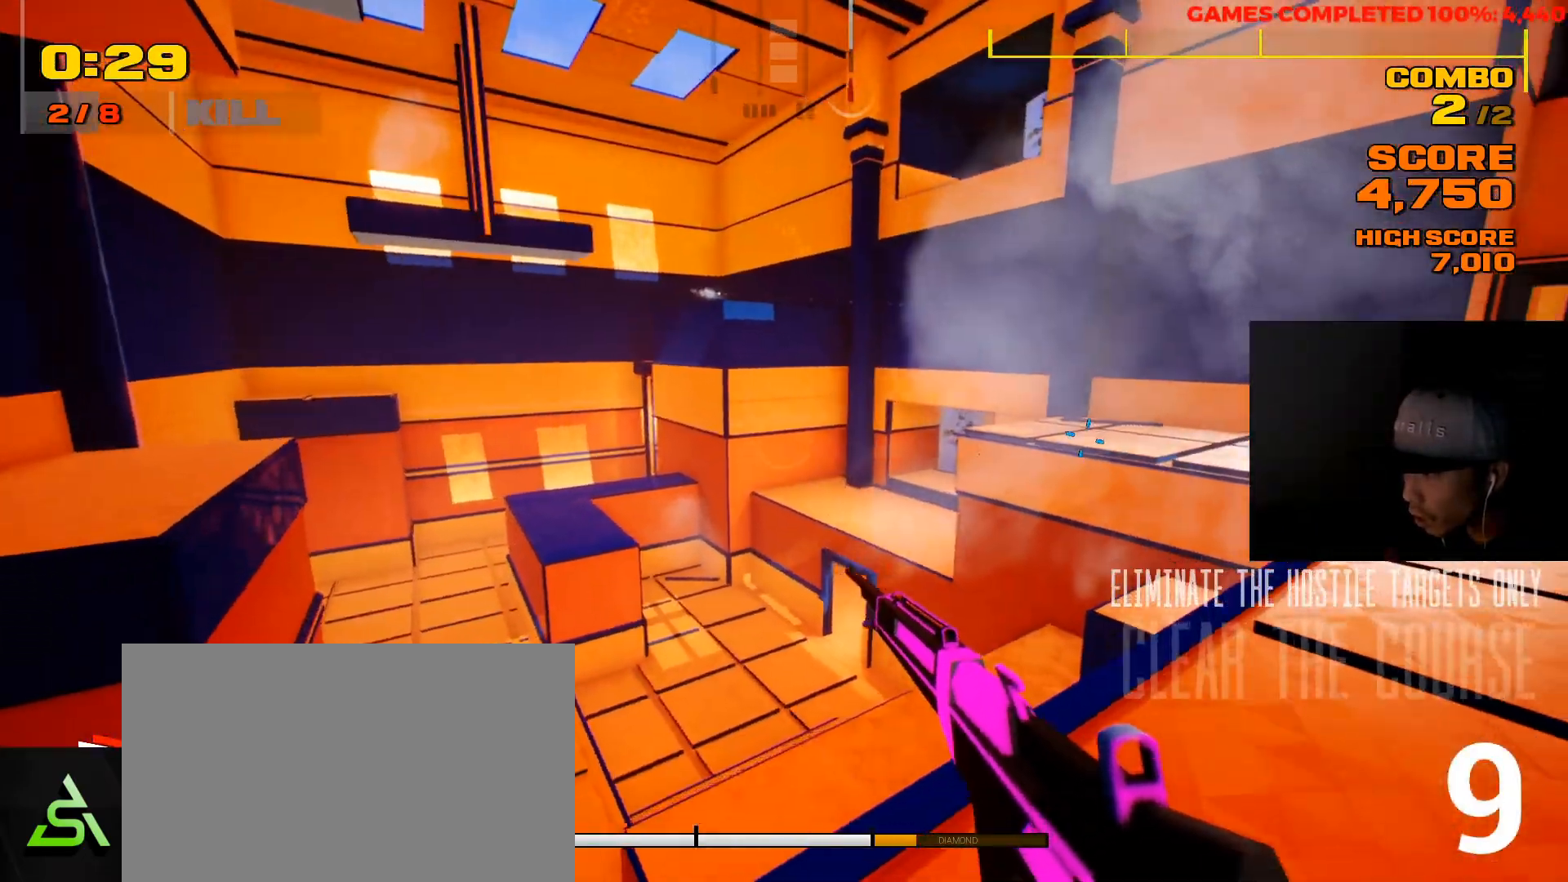
{"keys": [], "mouse": [], "events": [[133, "a", "down"], [383, "a", "up"]]}
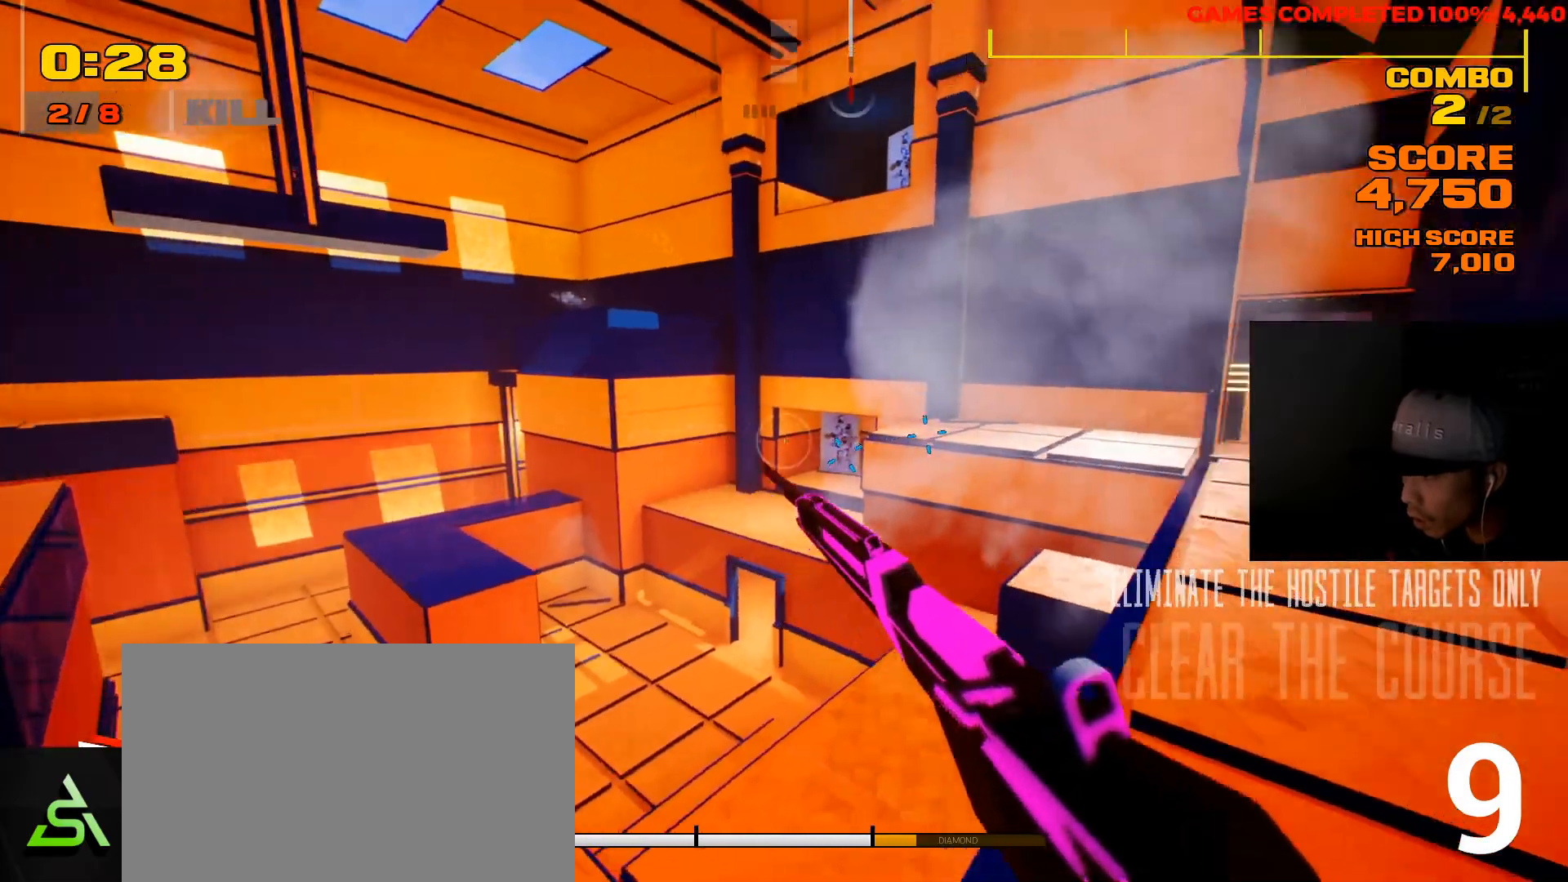
{"keys": [], "mouse": ["right"], "events": [[83, "mouse_right", "down"]]}
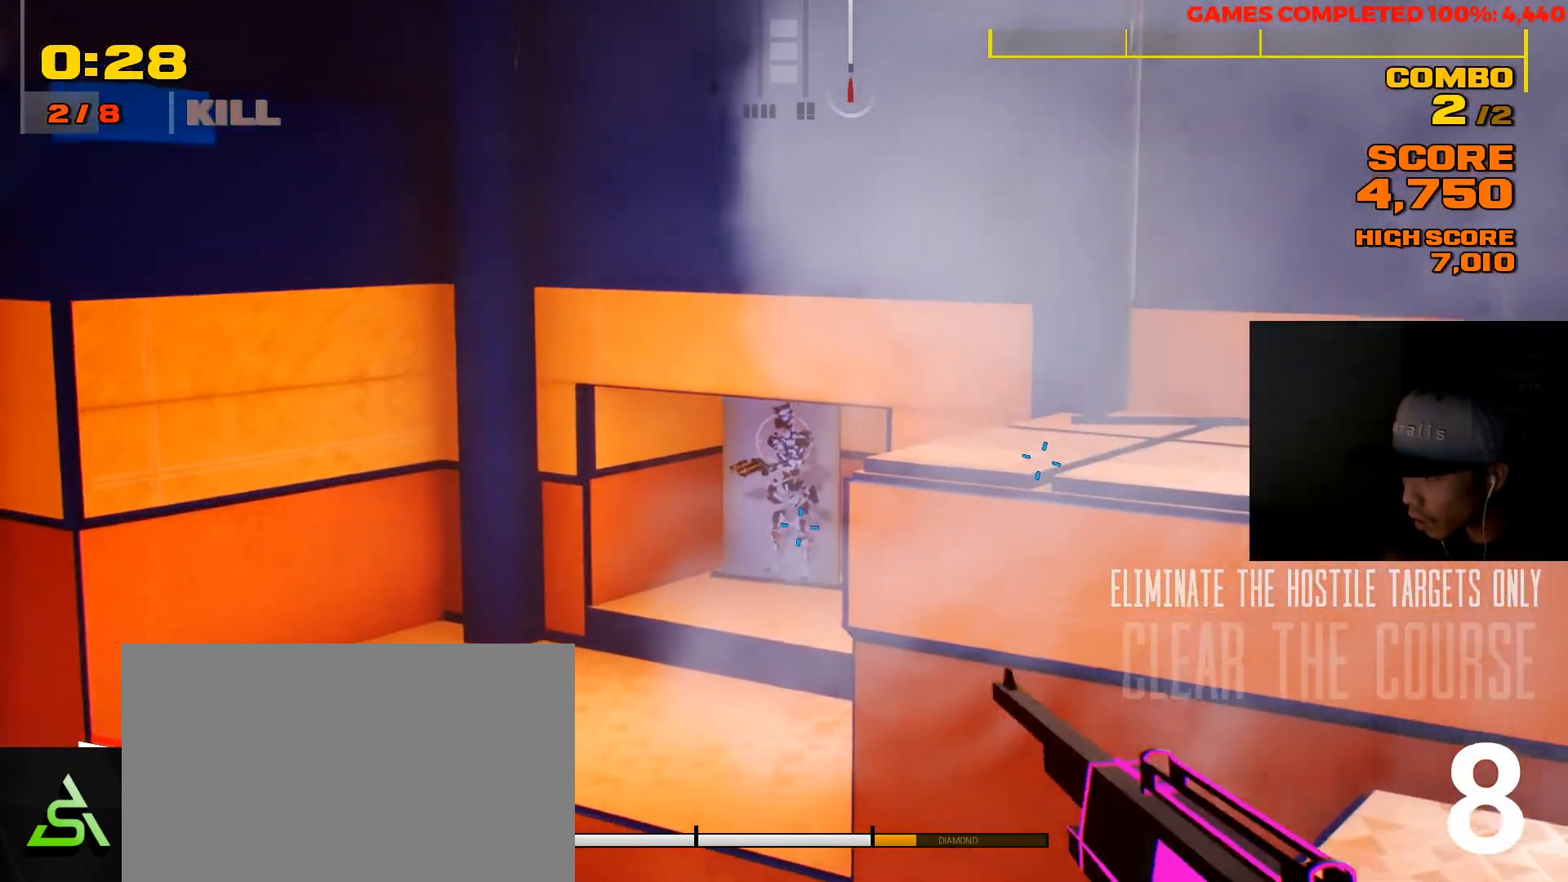
{"keys": ["w"], "mouse": [], "events": [[217, "mouse_left", "down"], [333, "mouse_left", "up"], [400, "mouse_right", "up"], [467, "w", "down"]]}
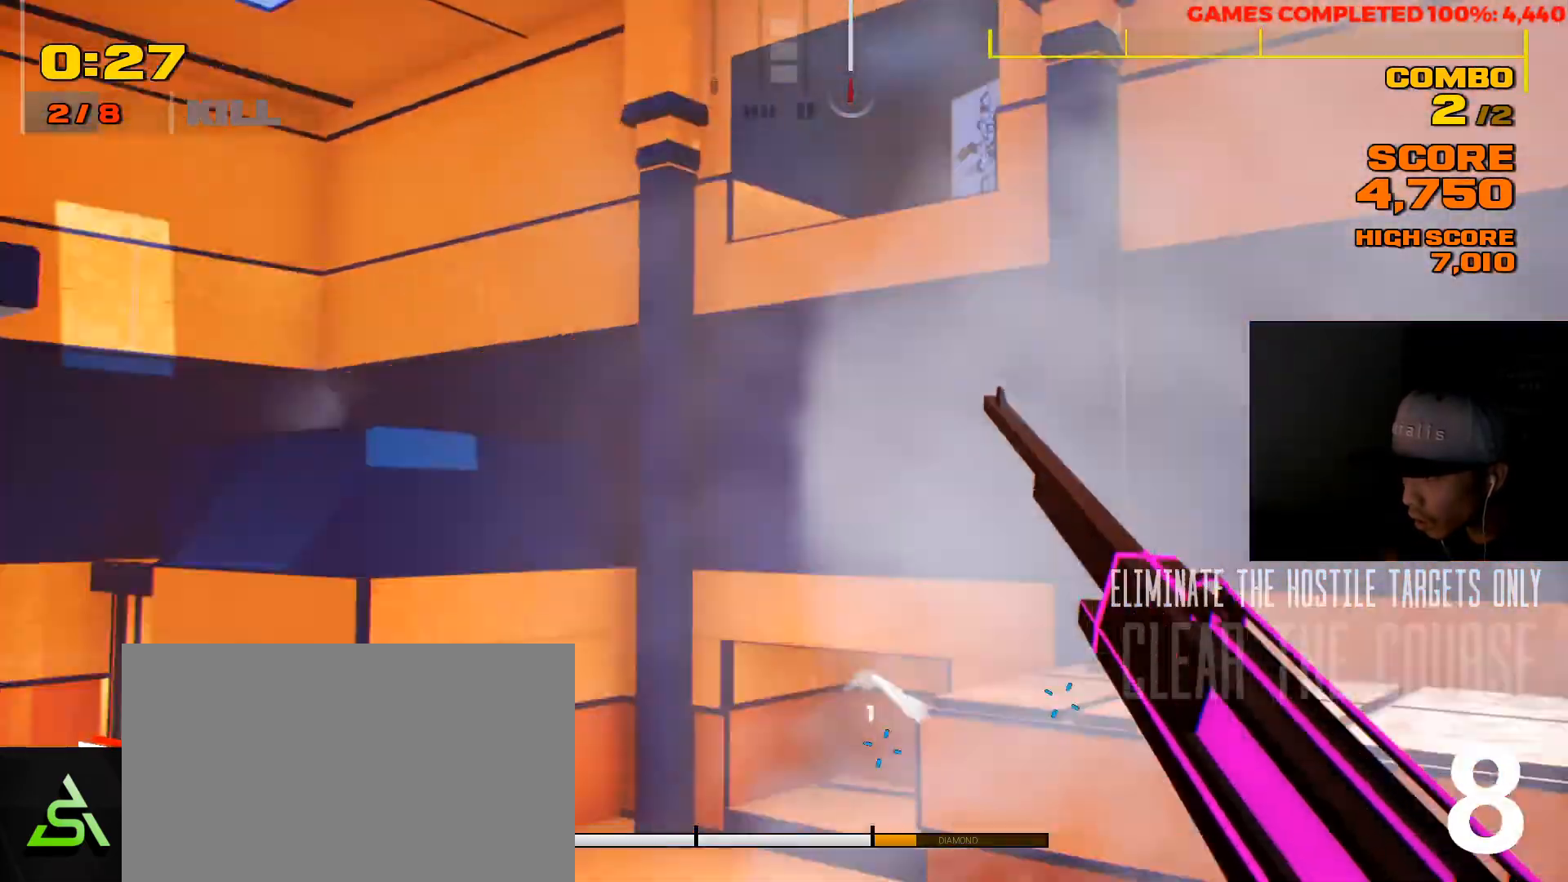
{"keys": ["a", "s"], "mouse": [], "events": [[167, "space", "down"], [233, "a", "down"], [300, "space", "up"], [333, "w", "up"], [433, "s", "down"]]}
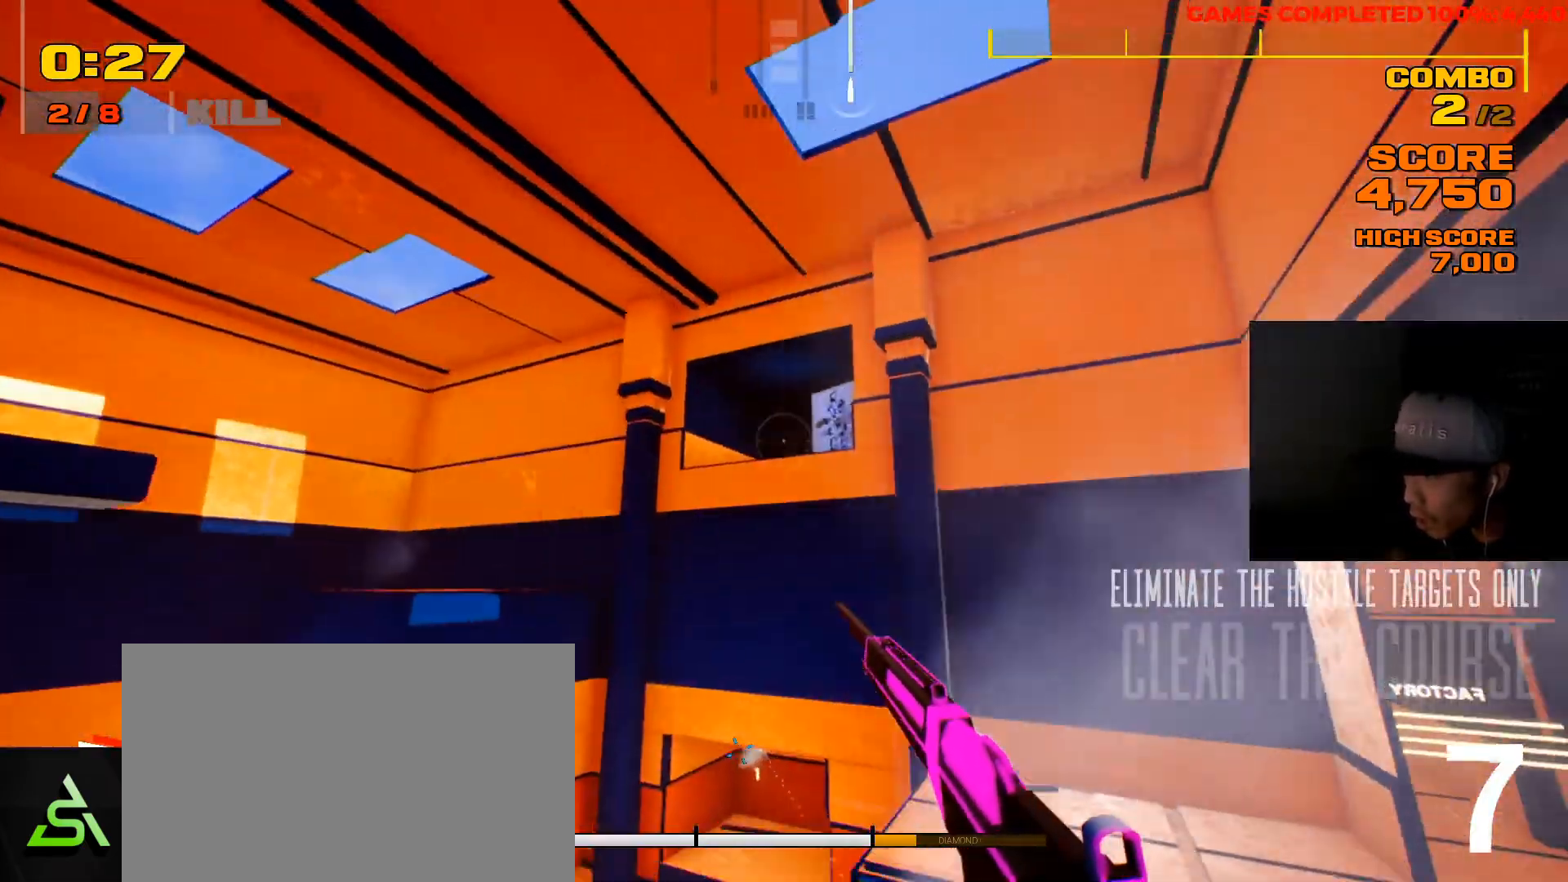
{"keys": ["a", "s"], "mouse": [], "events": [[167, "space", "down"], [383, "space", "up"]]}
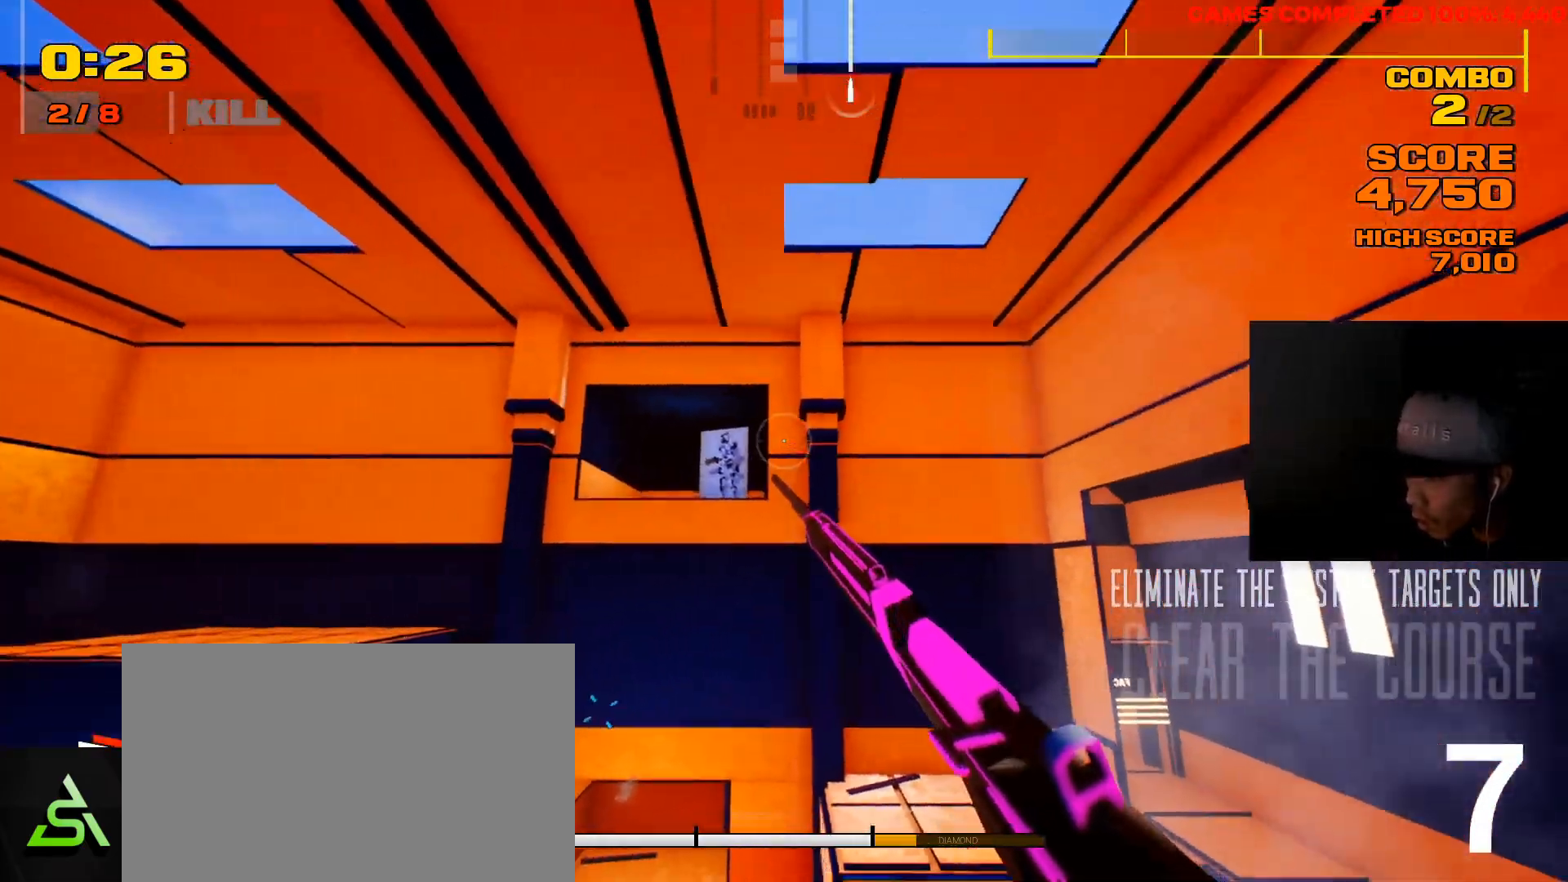
{"keys": [], "mouse": ["right"], "events": [[17, "a", "up"], [17, "mouse_right", "down"], [250, "s", "up"]]}
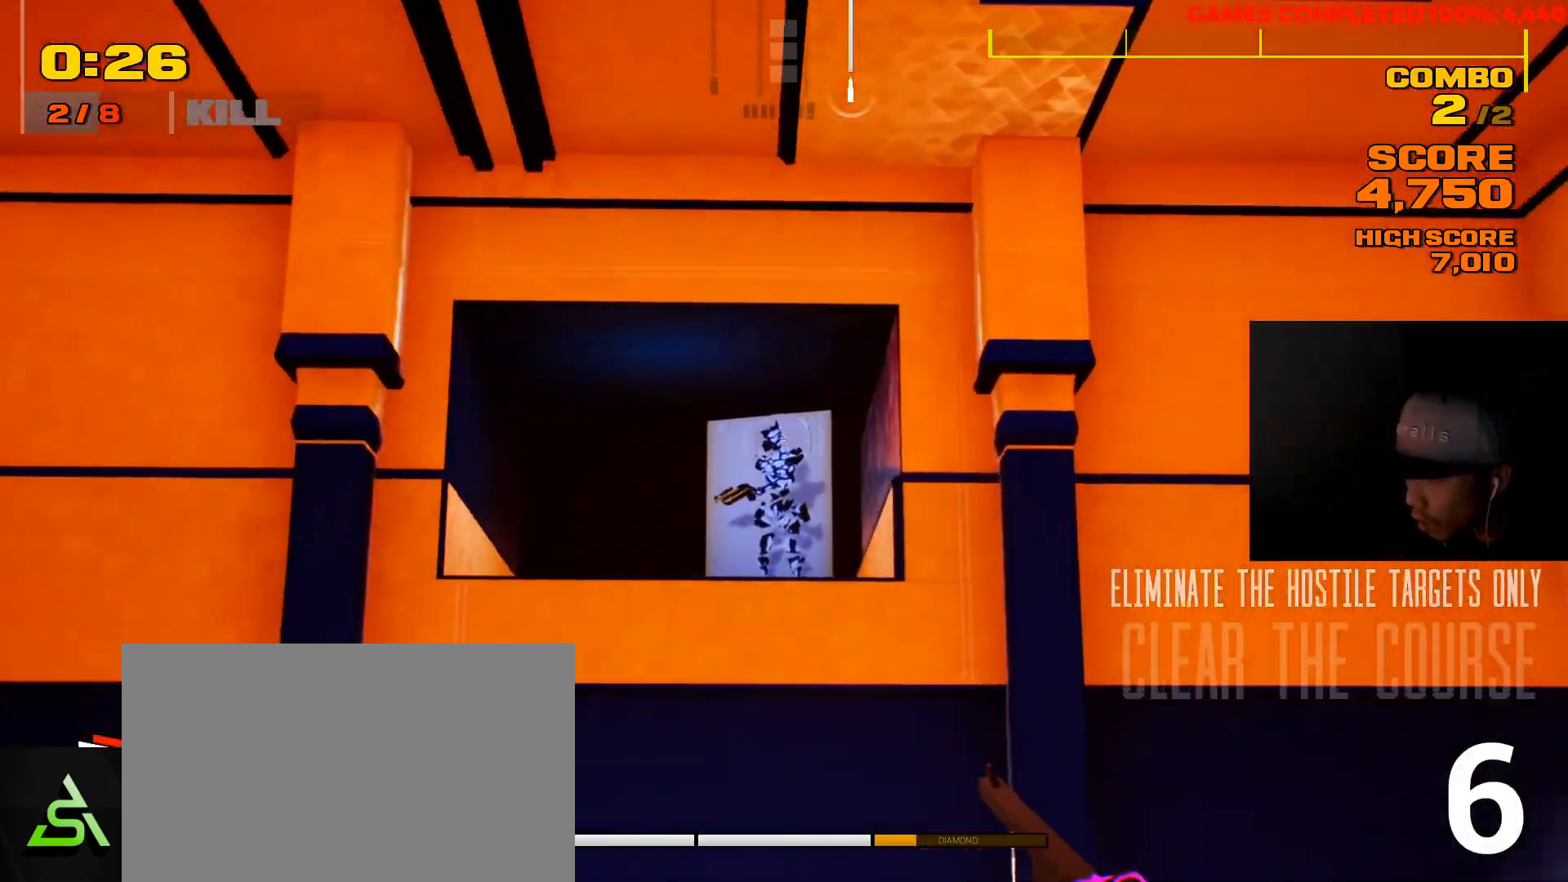
{"keys": [], "mouse": ["right"], "events": [[167, "mouse_left", "down"], [333, "mouse_left", "up"]]}
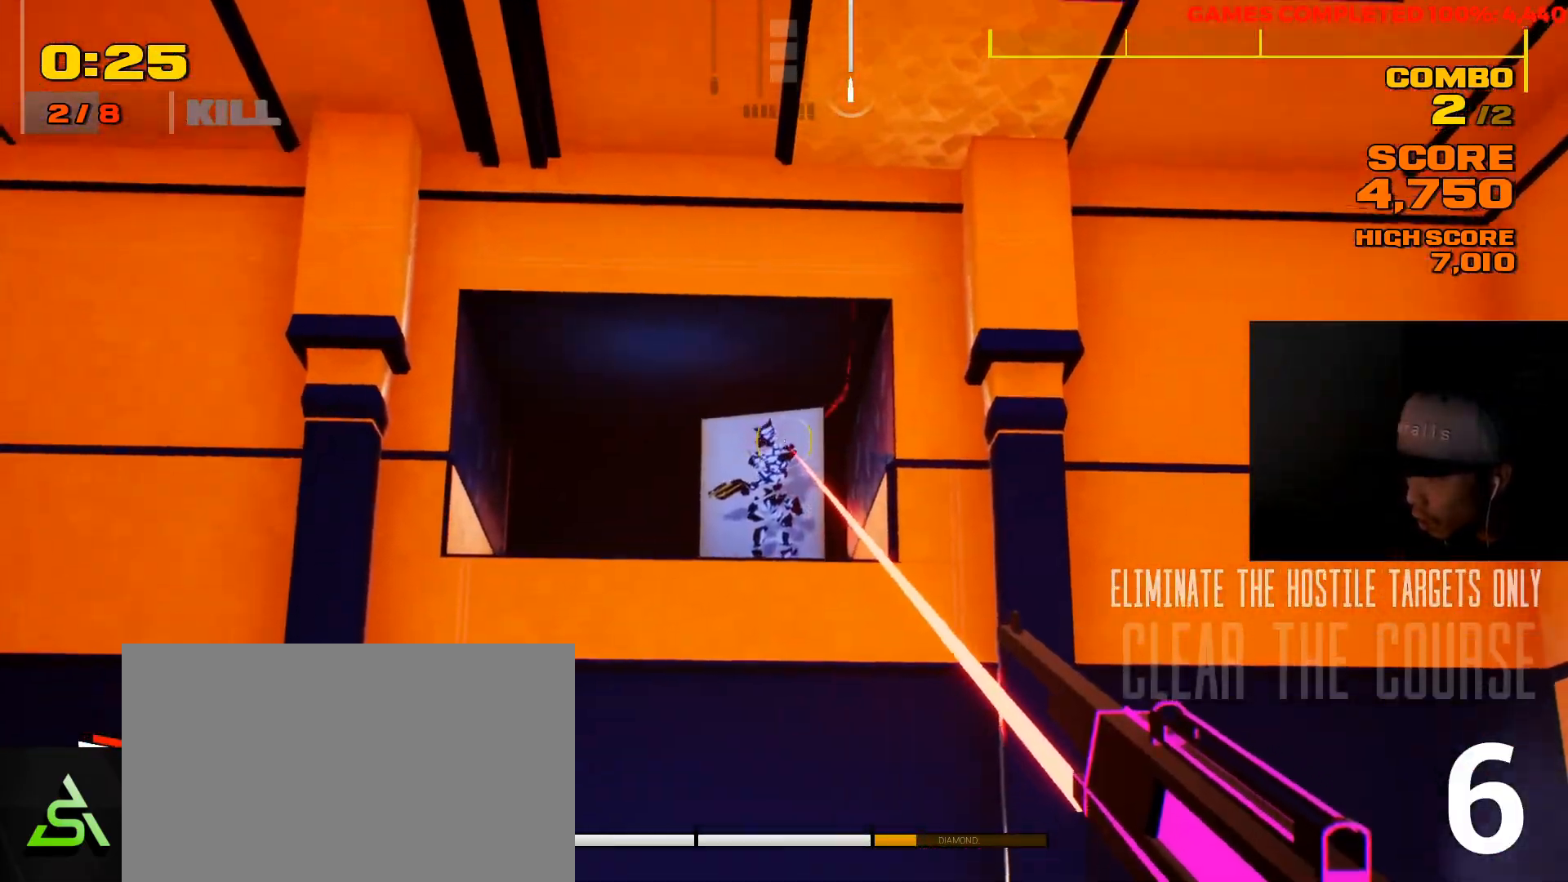
{"keys": [], "mouse": [], "events": [[33, "mouse_left", "down"], [167, "mouse_left", "up"], [233, "mouse_right", "up"]]}
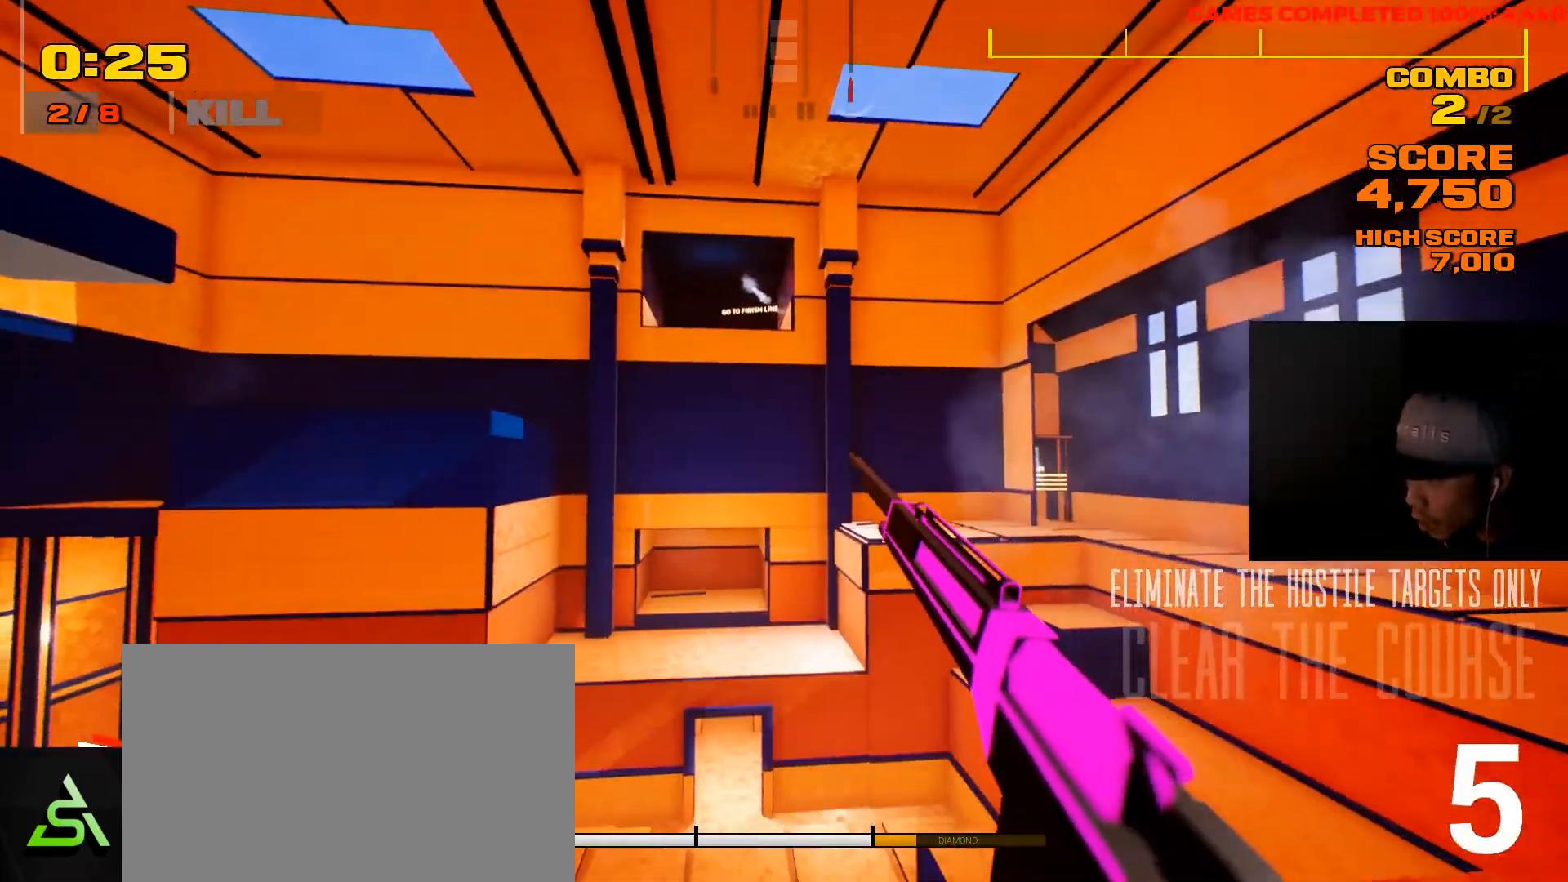
{"keys": ["a"], "mouse": [], "events": [[17, "a", "down"], [217, "a", "up"], [383, "a", "down"]]}
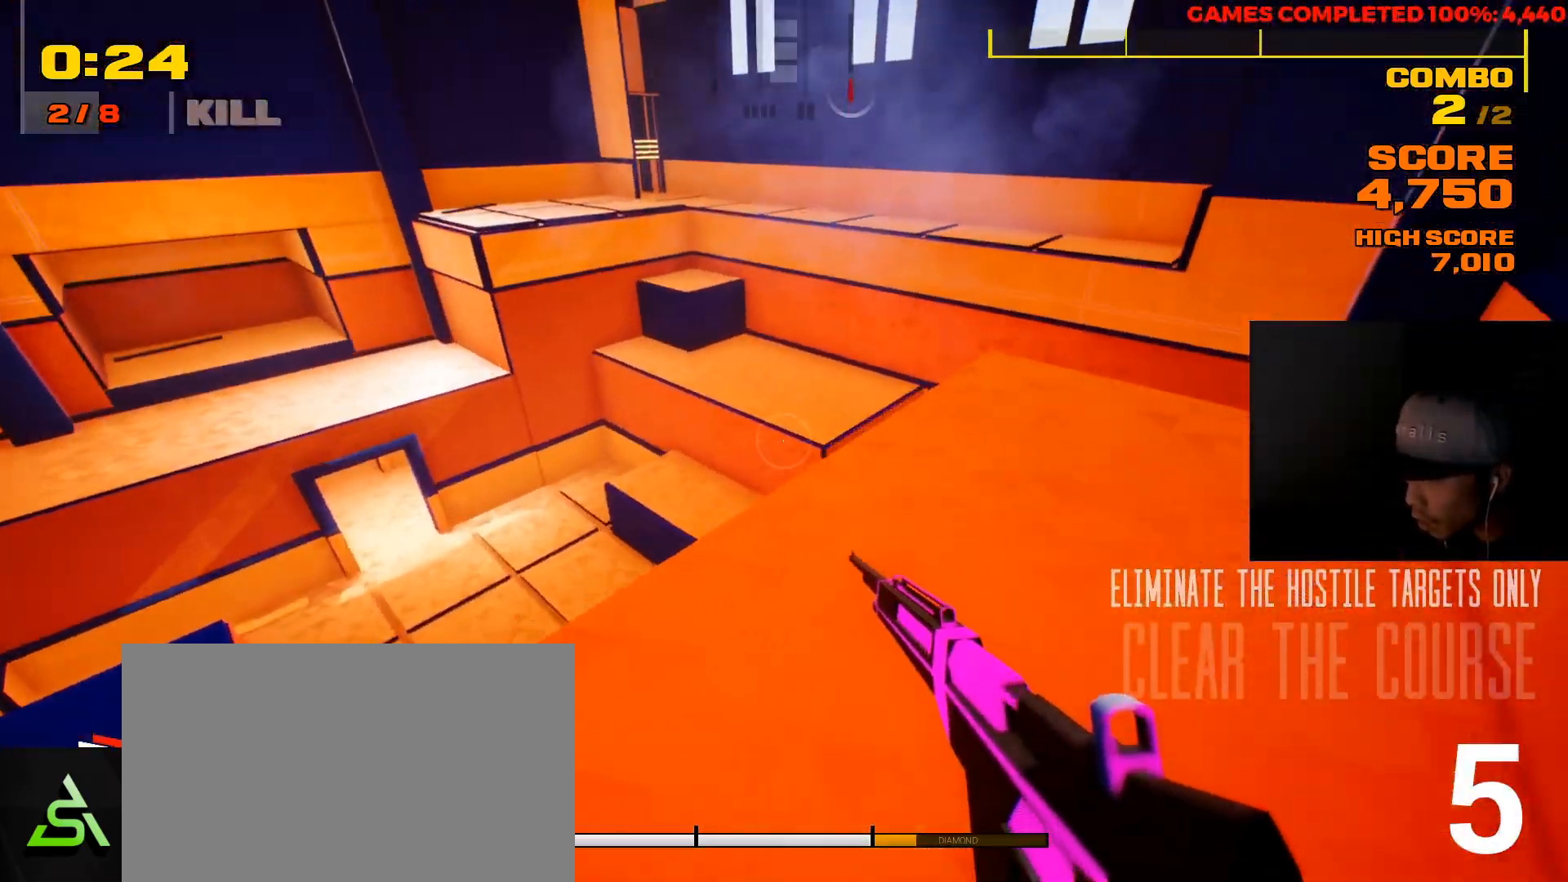
{"keys": ["w"], "mouse": [], "events": [[50, "a", "up"], [350, "w", "down"]]}